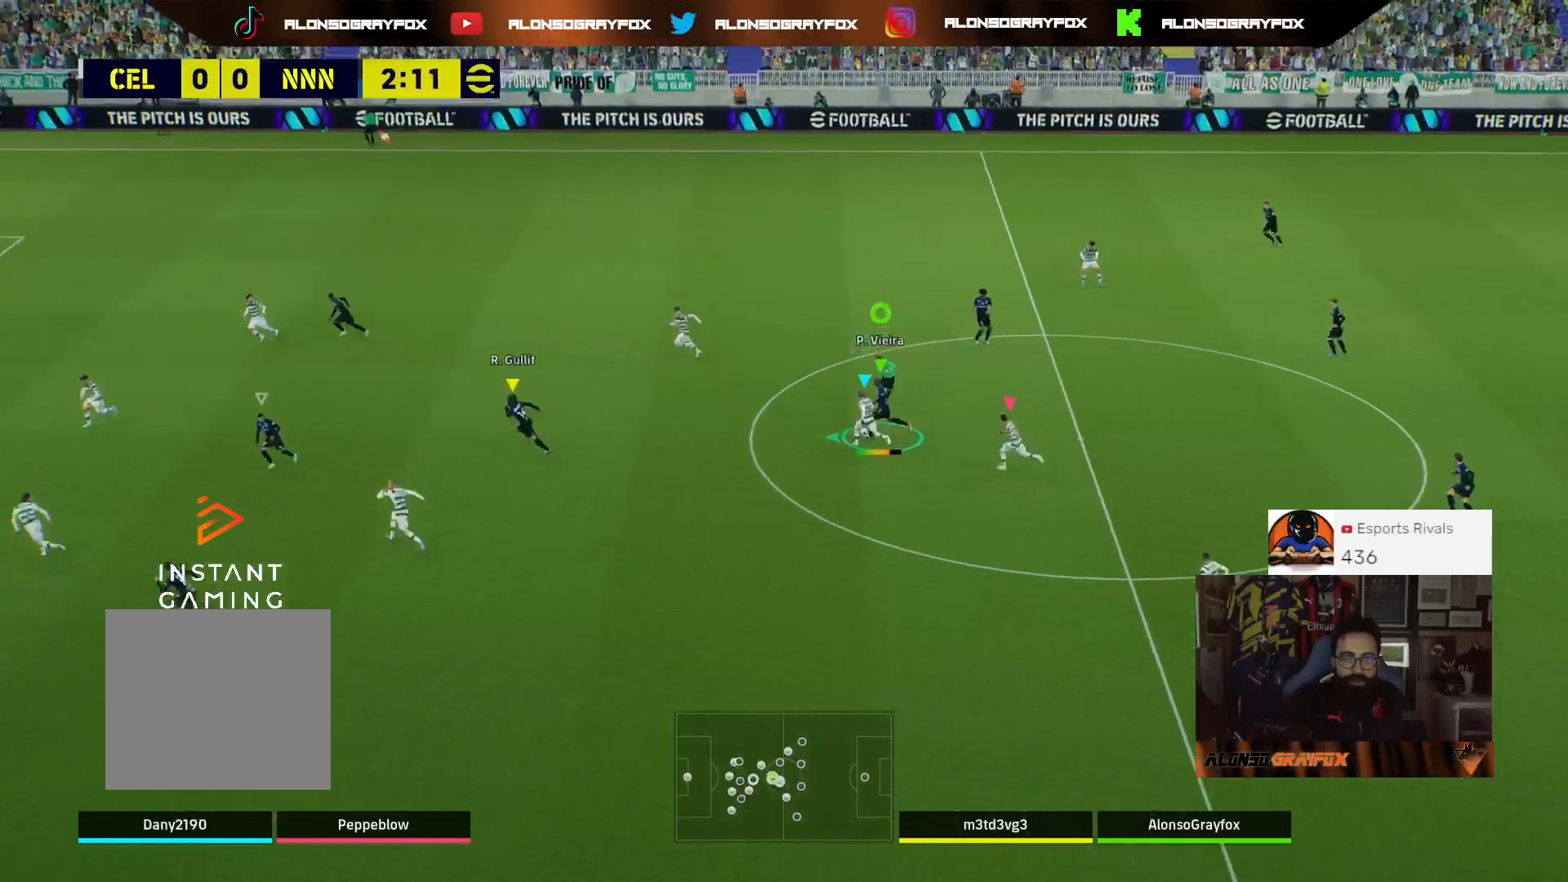
Gameplay with a controller (PlayStation layout); each line is a JSON object with the inputs held at the frame after it. "events" lists button and stick changes between this image and that frame as [ms after this image, input, new state], when the widget could be followed in between.
{"buttons": ["L3"], "left_stick": "left", "right_stick": "center", "events": [[233, "R2", "up"]]}
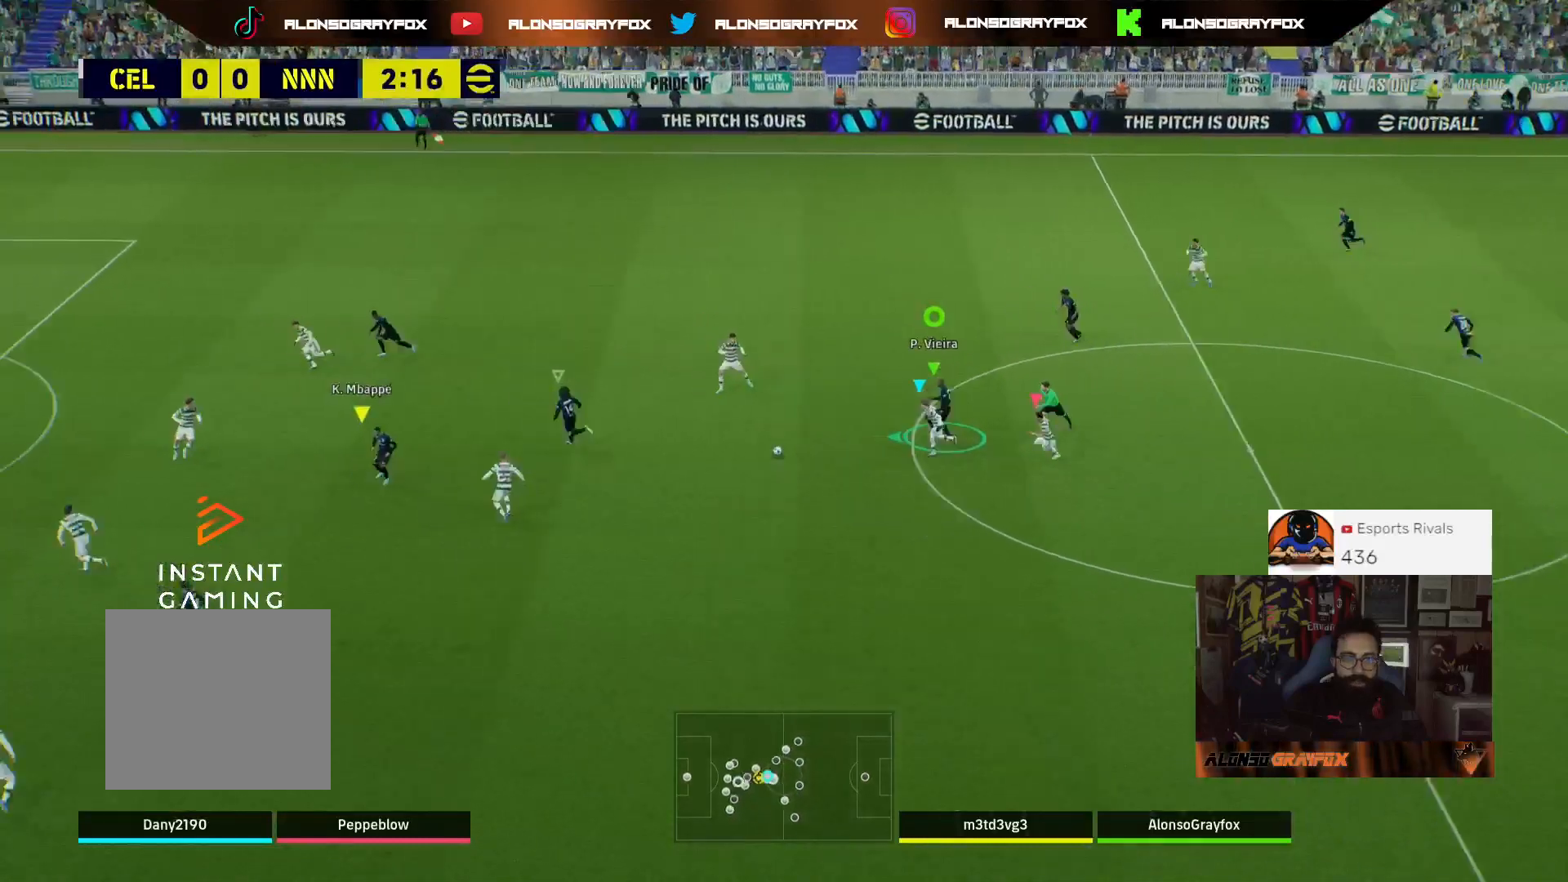
{"buttons": ["L3"], "left_stick": "up-left", "right_stick": "center", "events": [[33, "left_stick", "up-left"], [67, "L3", "up"], [167, "L3", "down"]]}
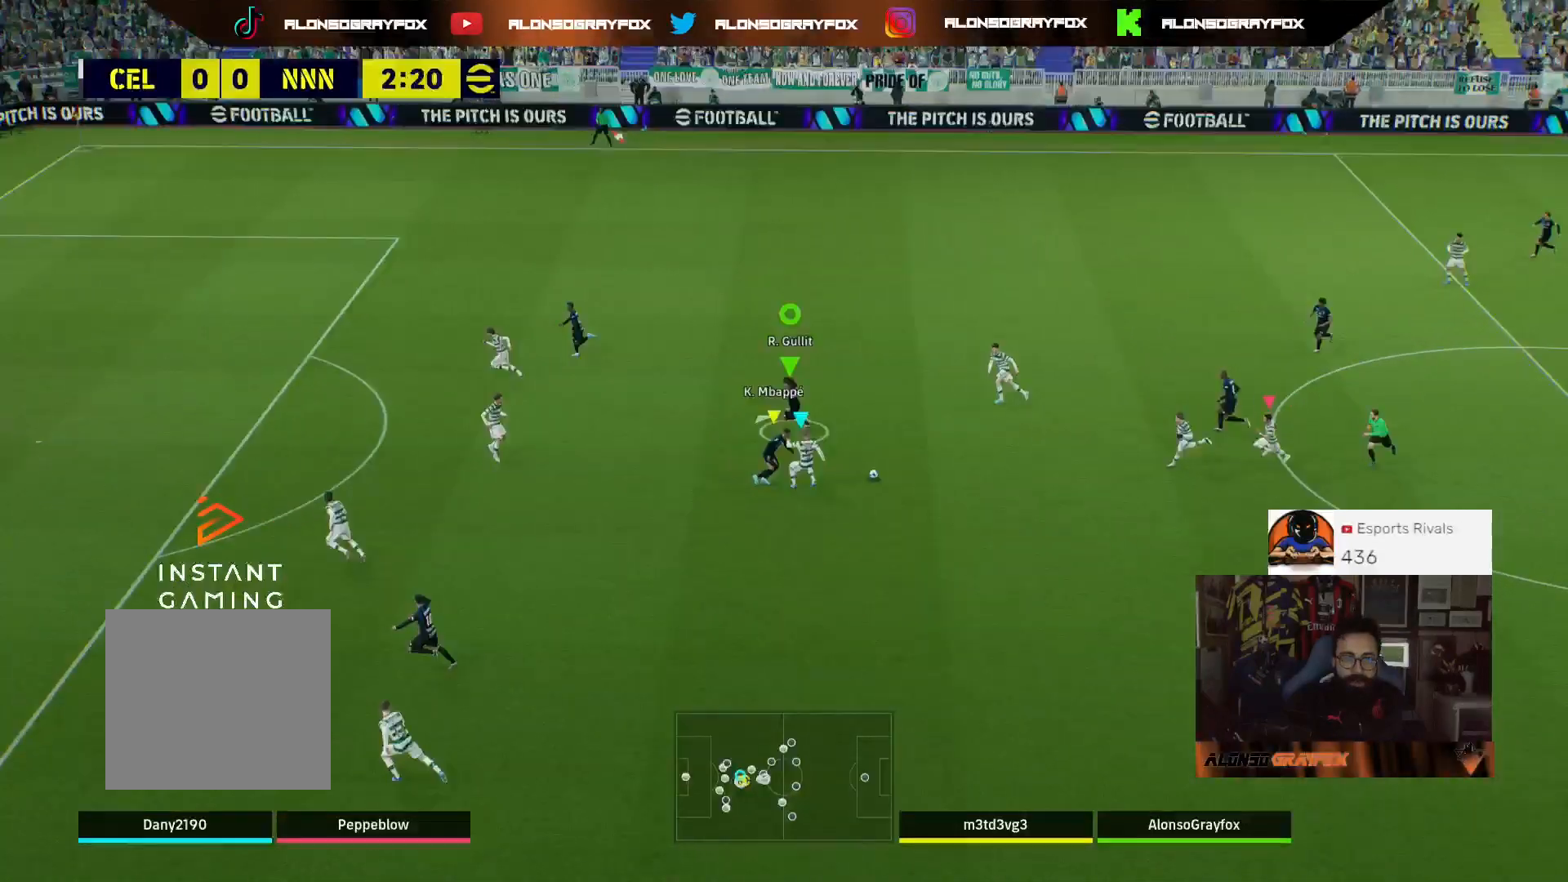
{"buttons": [], "left_stick": "down-right", "right_stick": "center", "events": [[267, "L3", "up"], [433, "left_stick", "center"], [500, "left_stick", "down-right"]]}
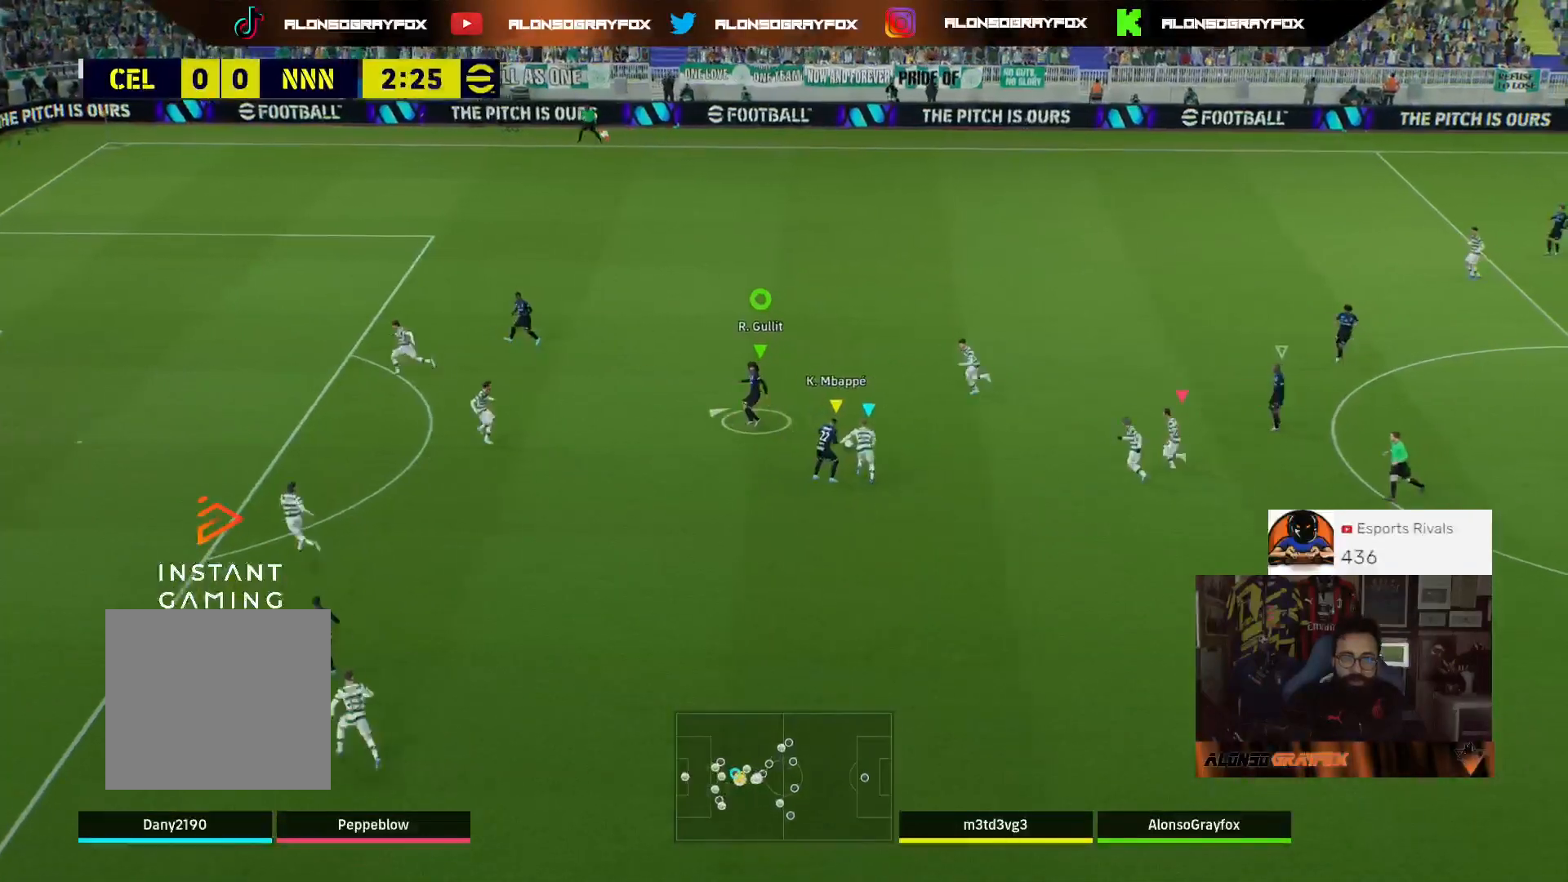
{"buttons": ["R1", "R2"], "left_stick": "up-right", "right_stick": "center", "events": [[133, "left_stick", "right"], [300, "left_stick", "up-right"], [333, "R2", "down"], [400, "R1", "down"]]}
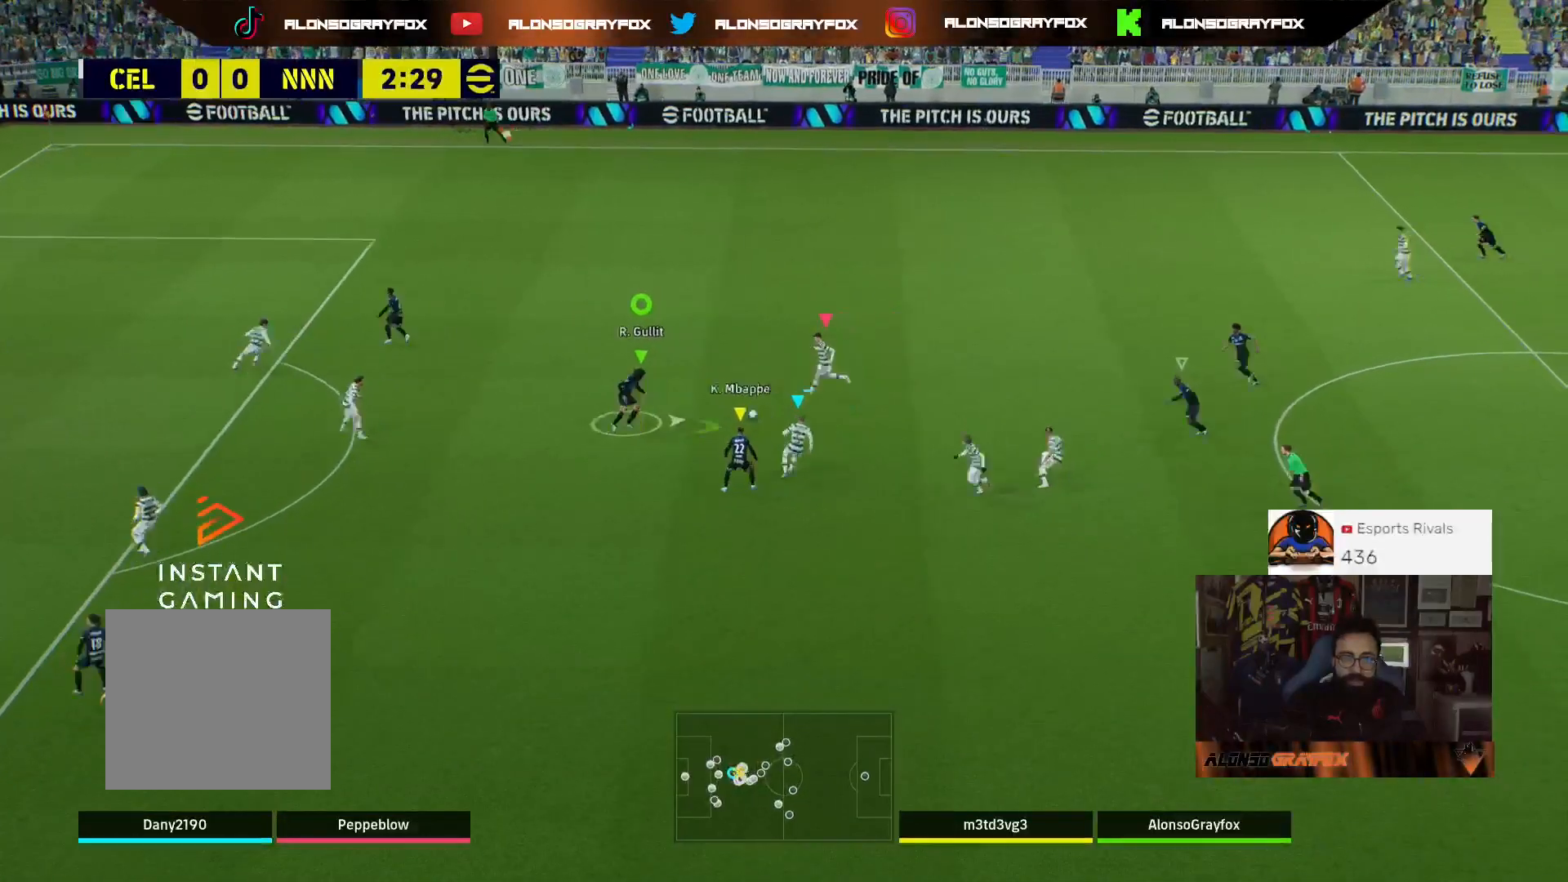
{"buttons": ["L2", "R1", "R2", "L3"], "left_stick": "up-right", "right_stick": "center", "events": [[333, "L2", "down"], [400, "L3", "down"]]}
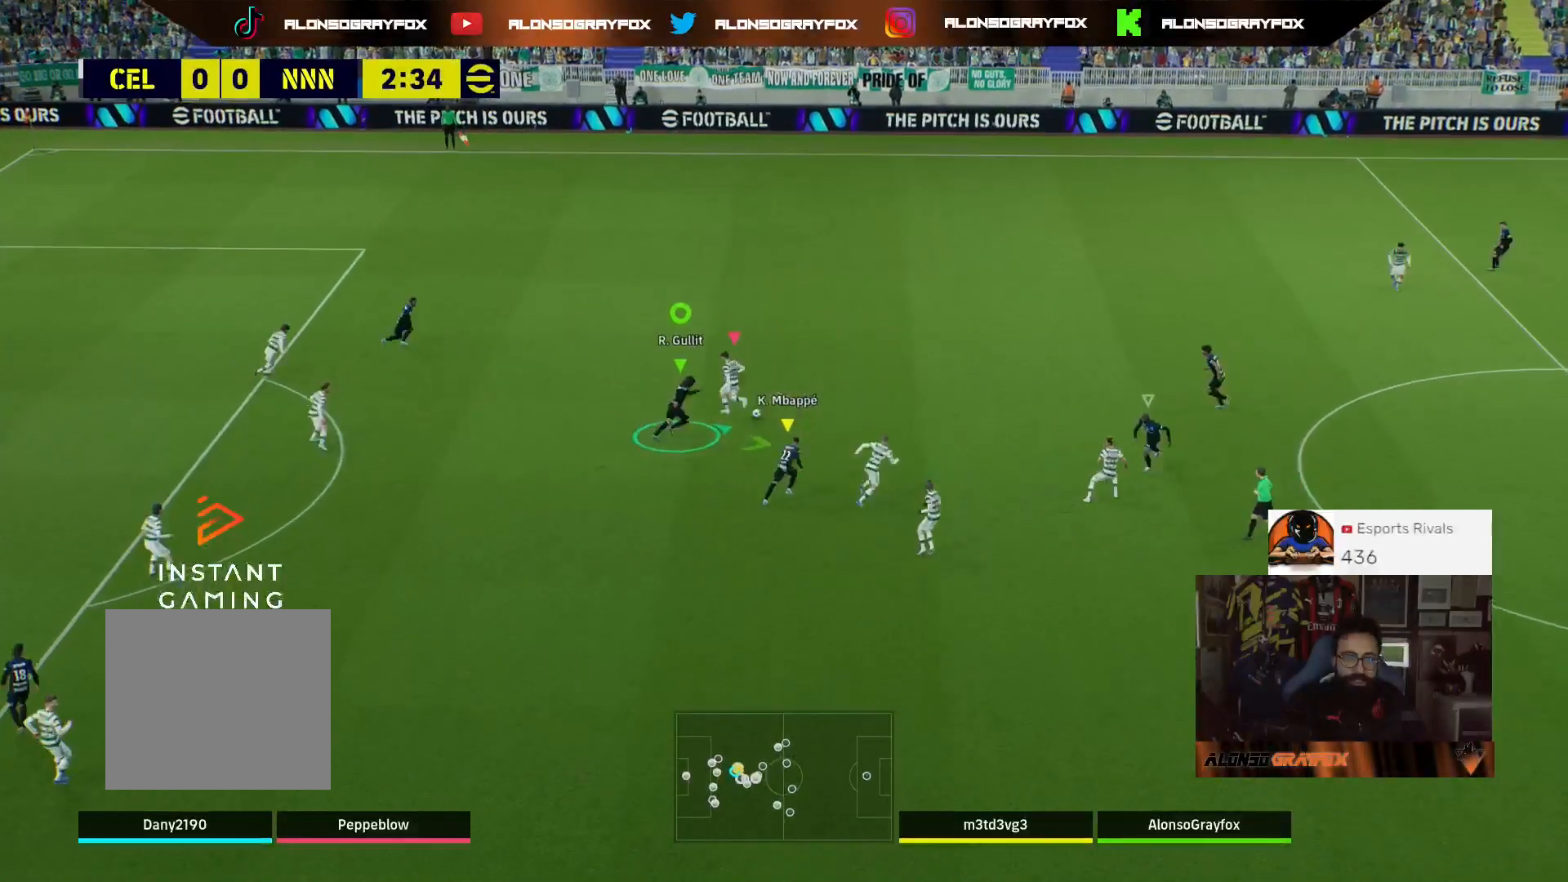
{"buttons": [], "left_stick": "right", "right_stick": "center", "events": [[300, "L2", "up"], [300, "R1", "up"], [367, "R2", "up"], [433, "left_stick", "right"], [467, "L3", "up"]]}
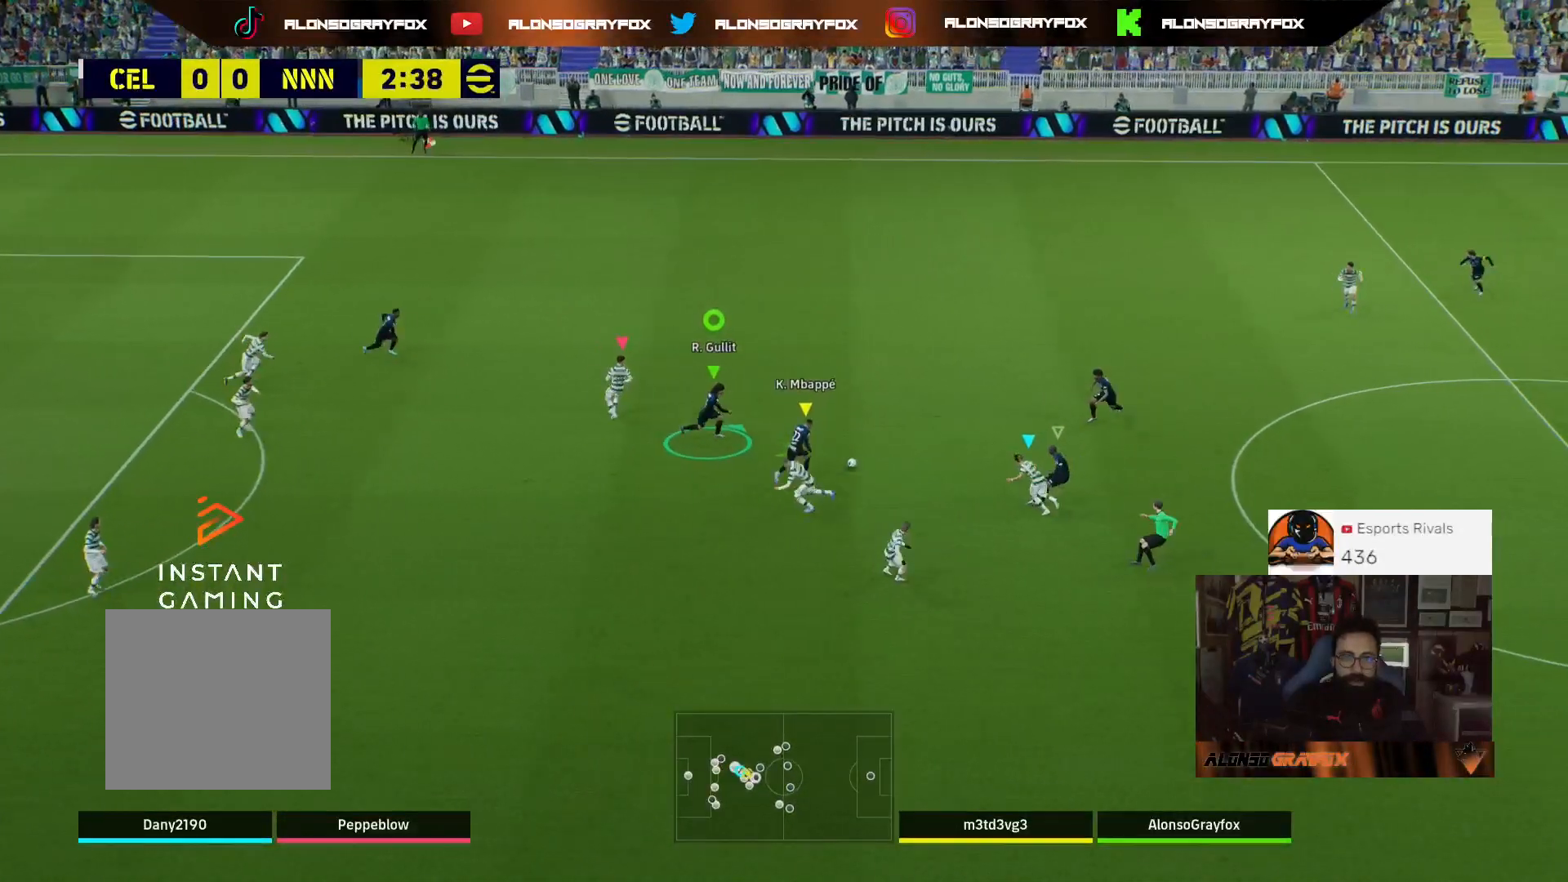
{"buttons": ["L2", "L3"], "left_stick": "down", "right_stick": "center", "events": [[100, "left_stick", "down-right"], [133, "L2", "down"], [233, "L3", "down"], [300, "left_stick", "down"]]}
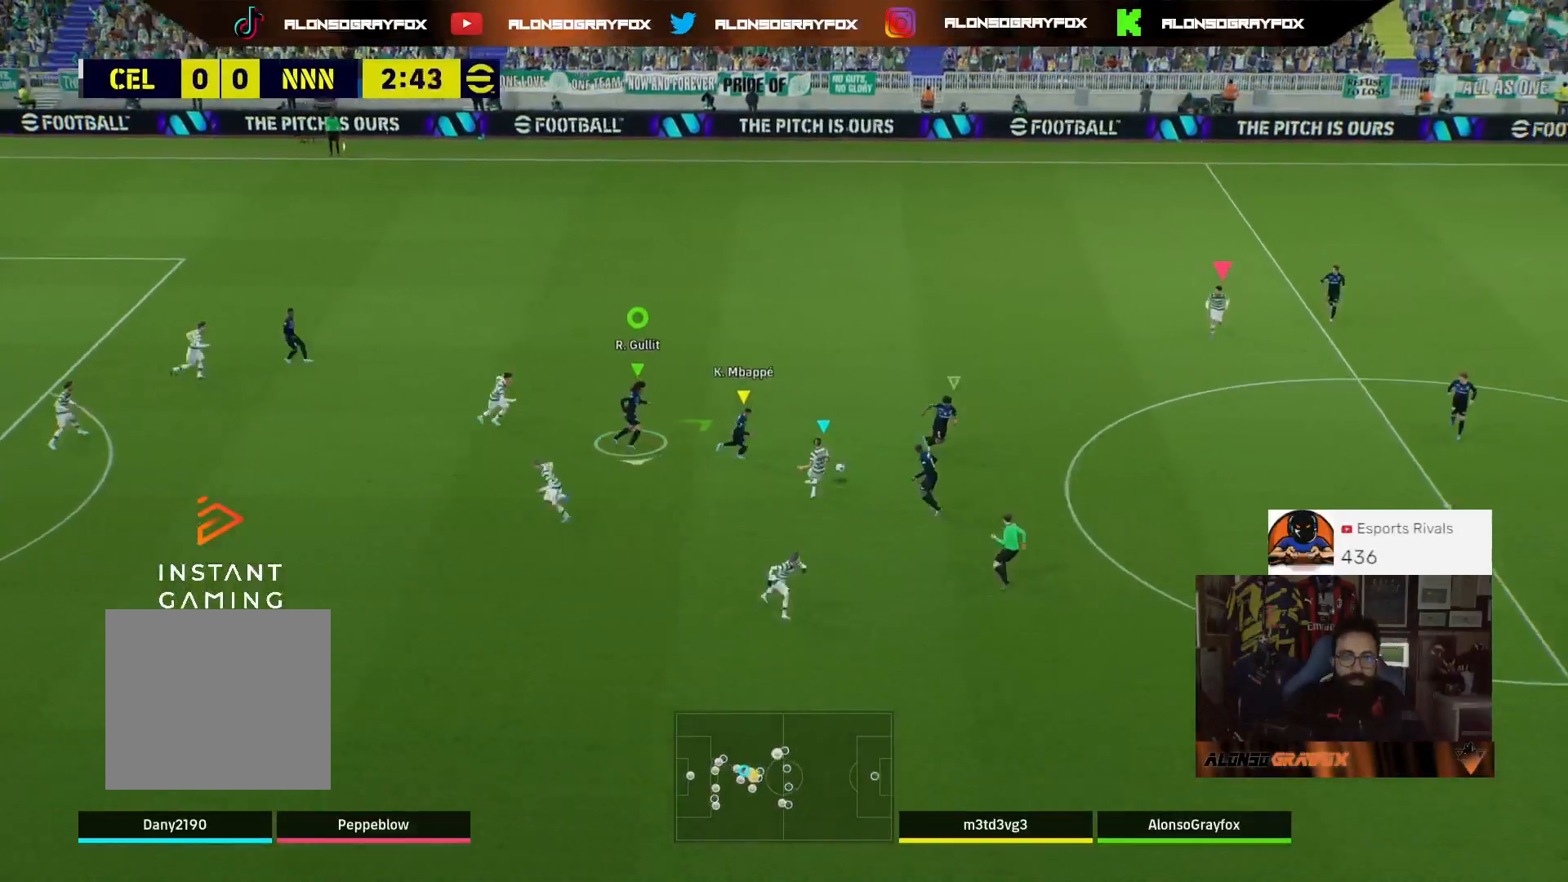
{"buttons": [], "left_stick": "down-left", "right_stick": "center", "events": [[67, "L2", "up"], [233, "left_stick", "down-left"], [333, "left_stick", "left"], [367, "L3", "up"], [433, "left_stick", "down-left"]]}
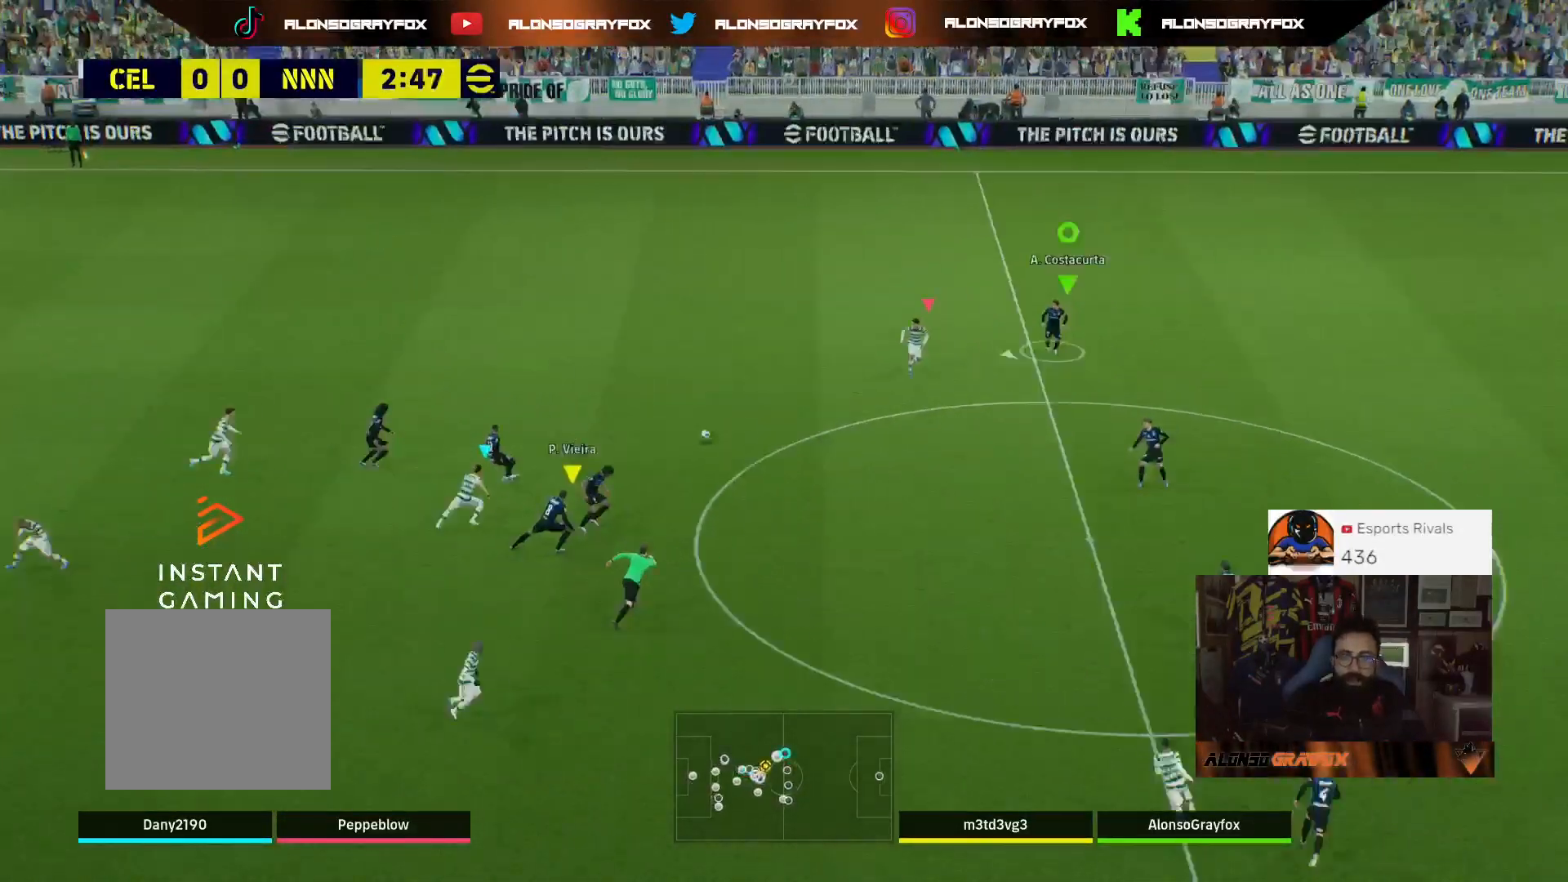
{"buttons": ["L2", "L3"], "left_stick": "up-left", "right_stick": "center", "events": [[67, "R1", "down"], [67, "R2", "down"], [167, "L3", "down"], [300, "R1", "up"], [333, "L2", "down"], [333, "left_stick", "up-left"], [400, "R2", "up"]]}
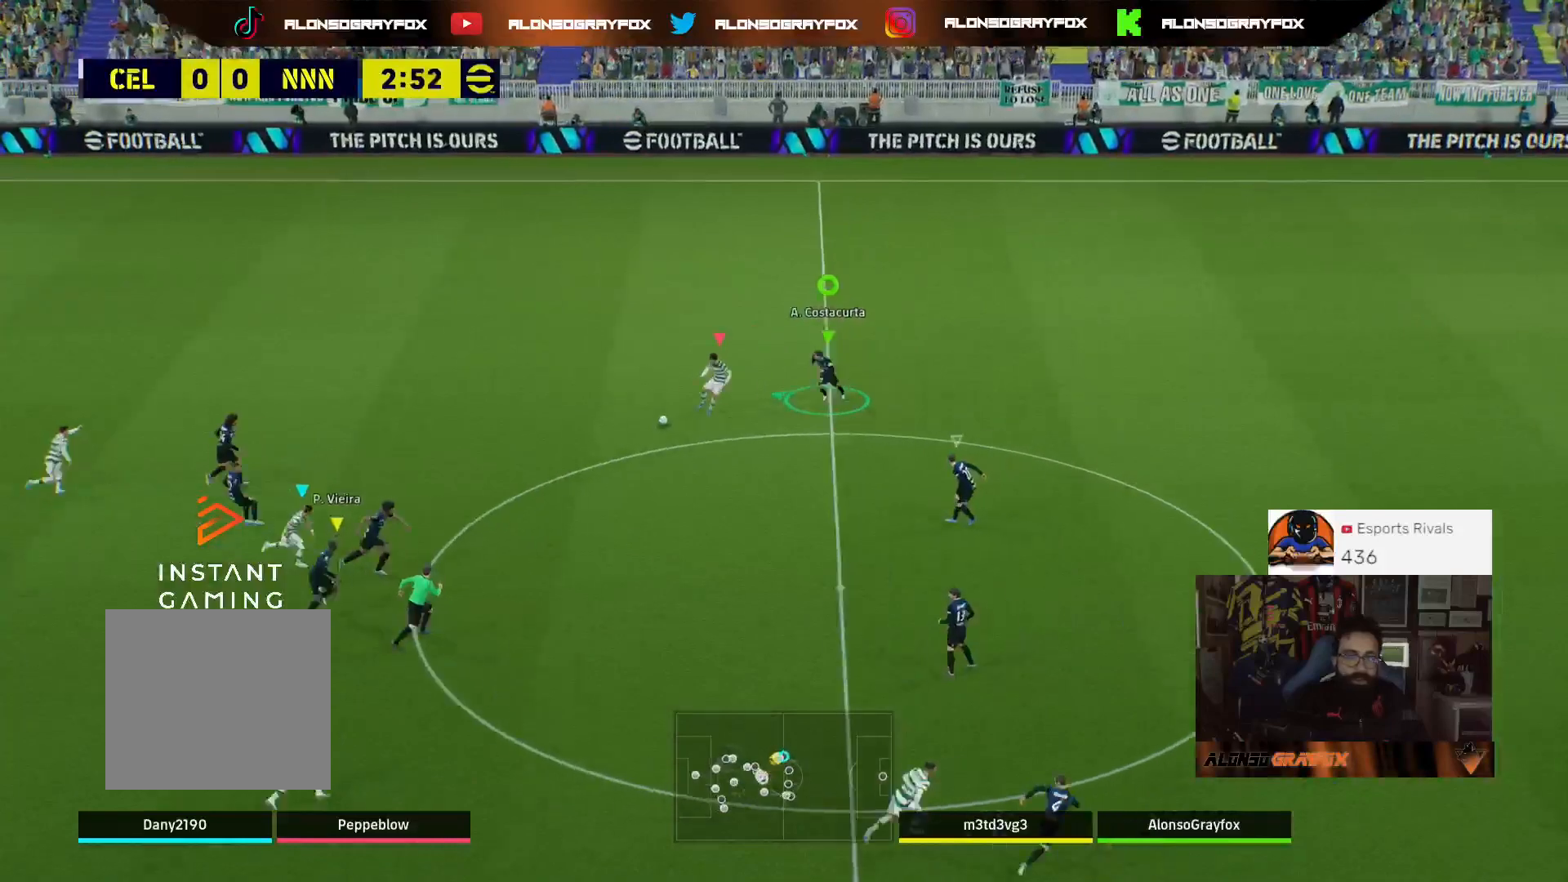
{"buttons": ["L2", "R2", "L3"], "left_stick": "up", "right_stick": "center", "events": [[200, "R2", "down"], [400, "left_stick", "up"]]}
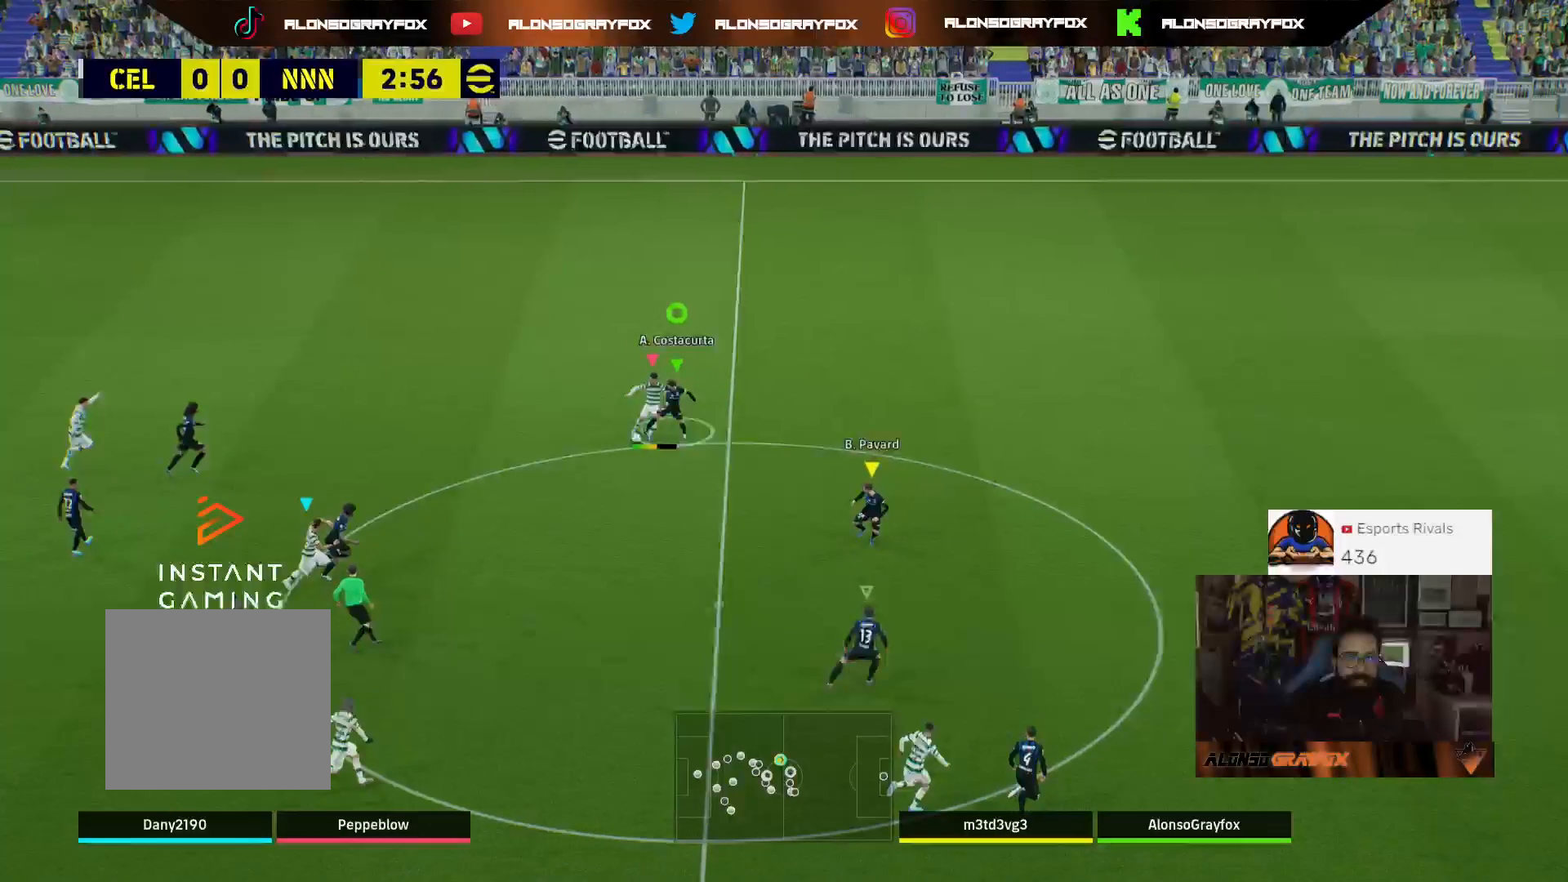
{"buttons": ["L3"], "left_stick": "left", "right_stick": "center", "events": [[233, "L2", "up"], [300, "left_stick", "up-left"], [367, "R2", "up"], [433, "left_stick", "left"]]}
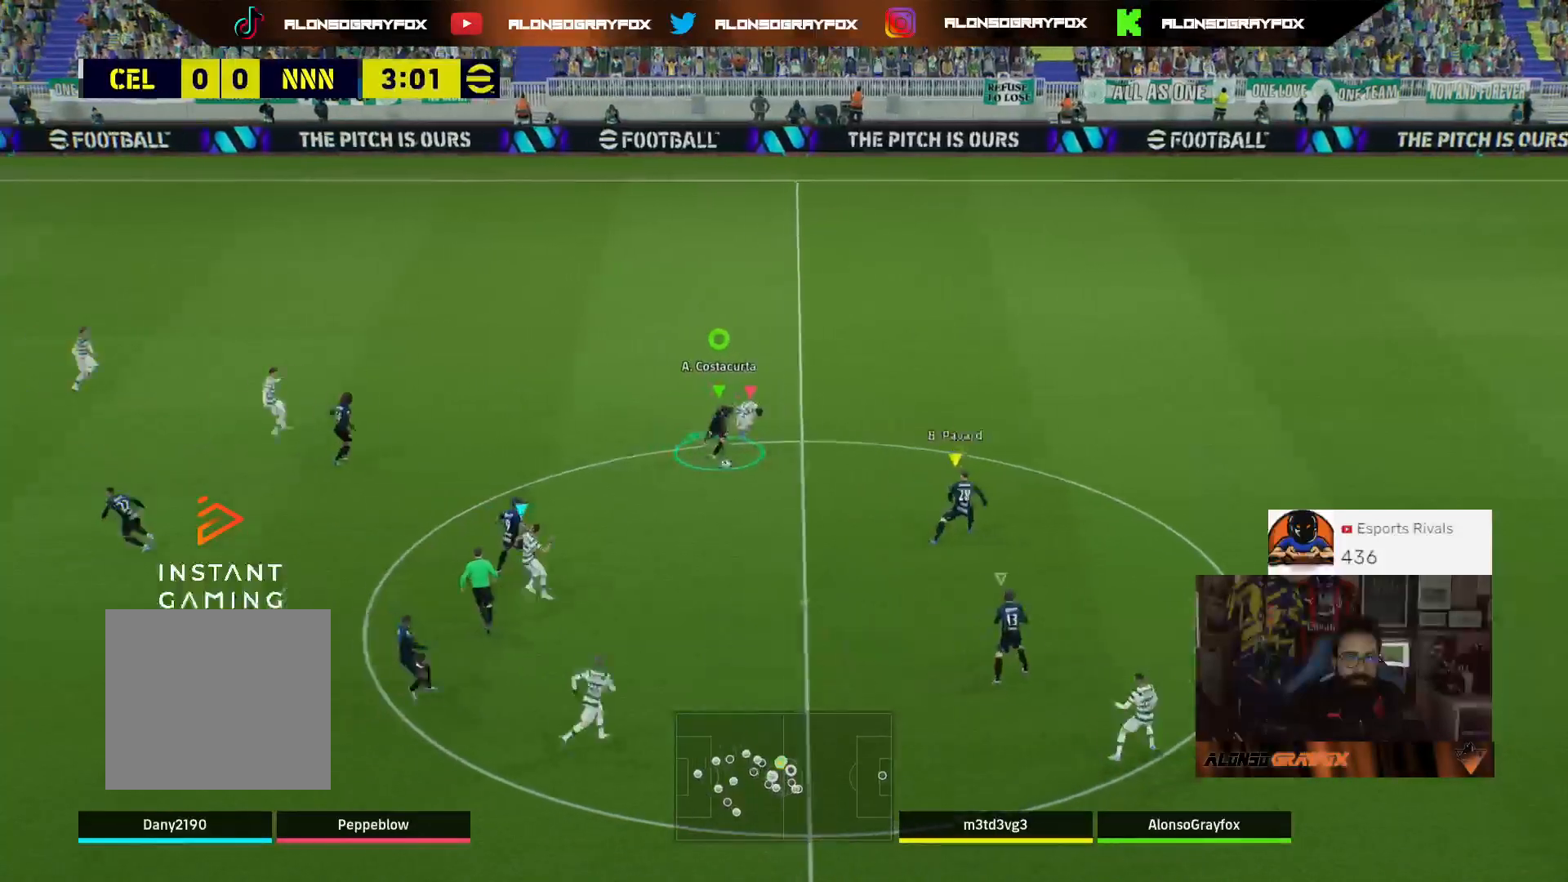
{"buttons": ["SQUARE", "L3"], "left_stick": "left", "right_stick": "center", "events": [[400, "SQUARE", "down"]]}
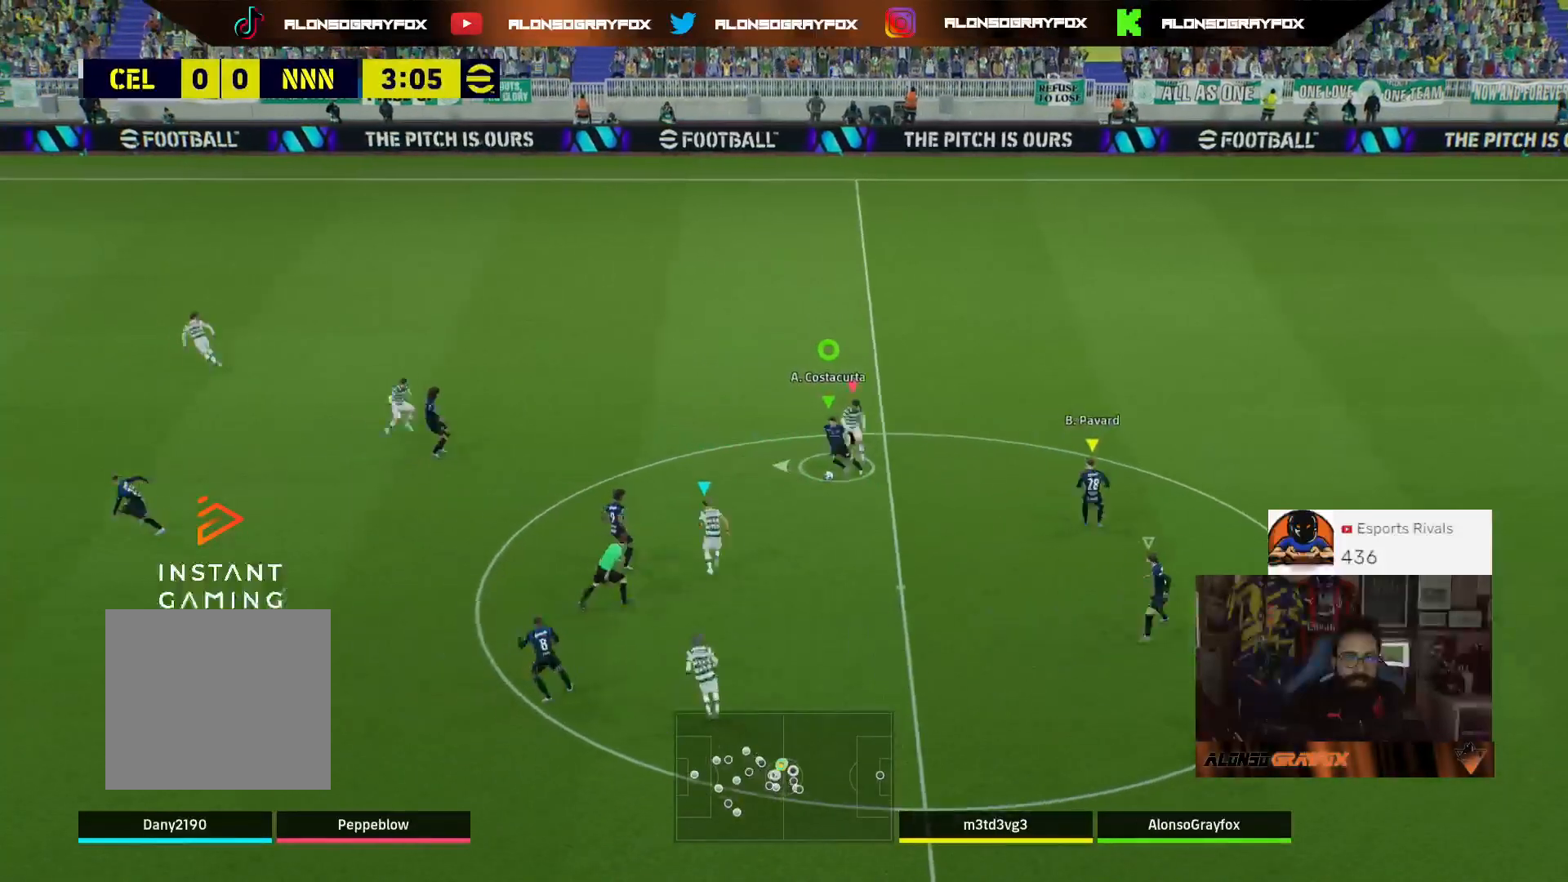
{"buttons": ["L3"], "left_stick": "left", "right_stick": "center", "events": [[67, "R2", "down"], [67, "SQUARE", "up"], [400, "R2", "up"]]}
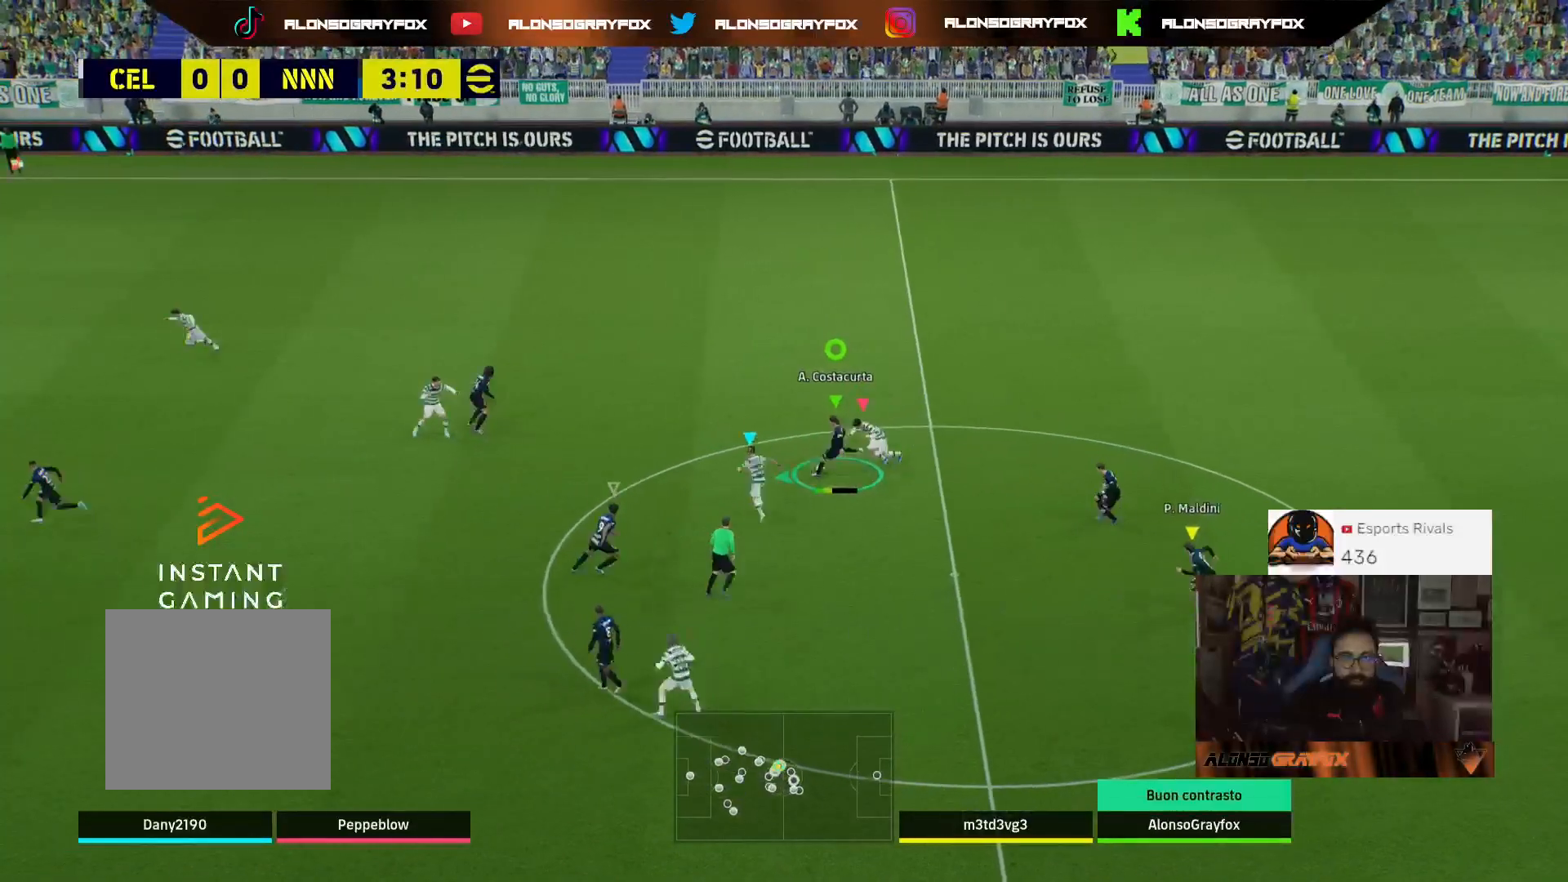
{"buttons": [], "left_stick": "left", "right_stick": "center", "events": [[500, "L3", "up"]]}
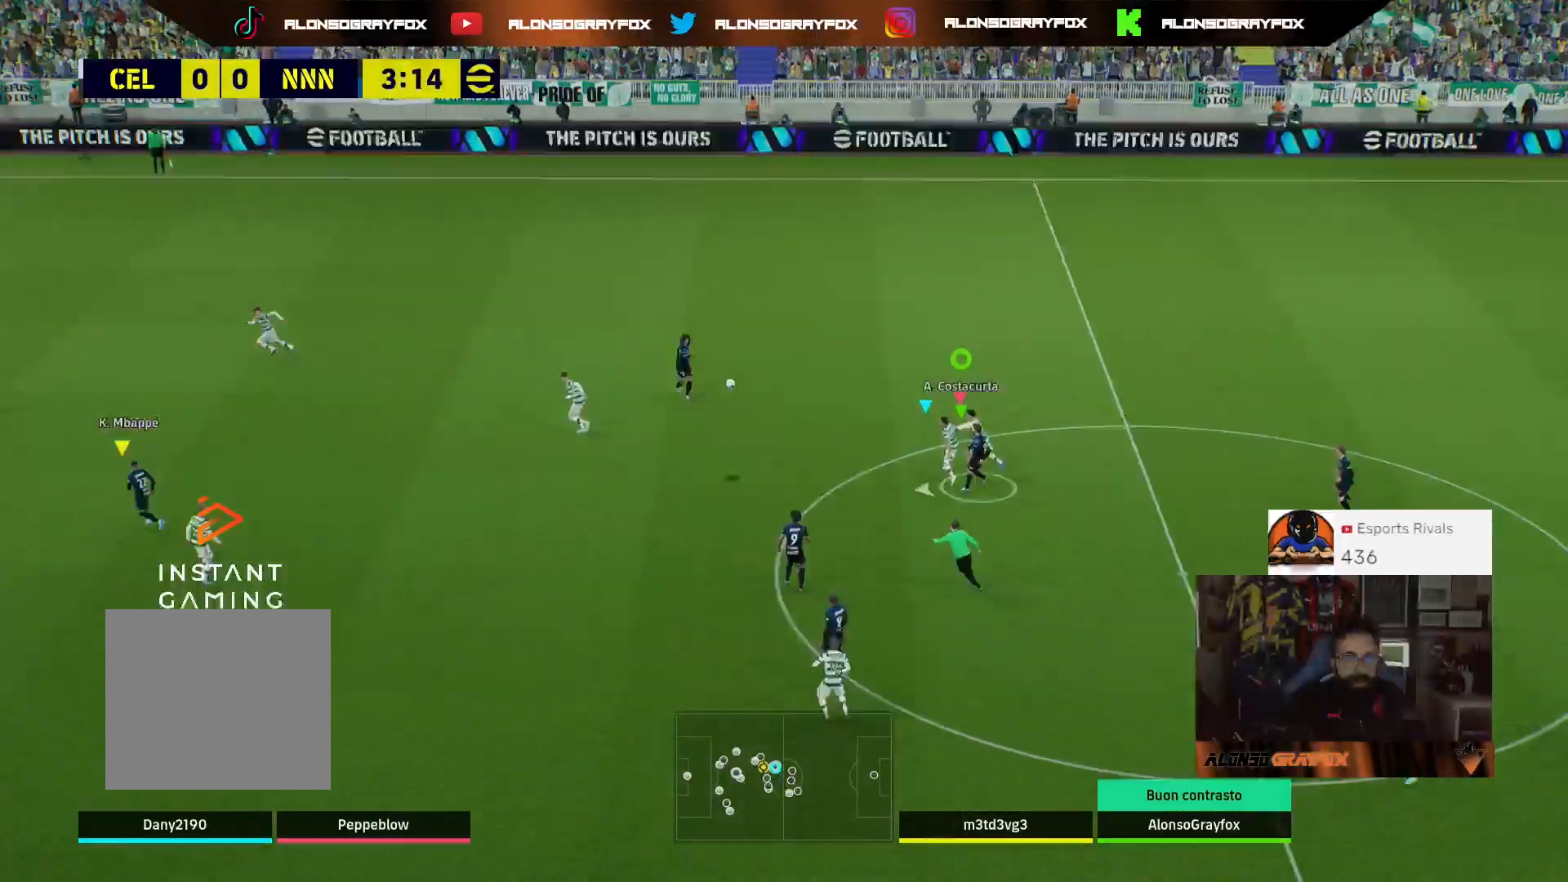
{"buttons": [], "left_stick": "left", "right_stick": "center", "events": []}
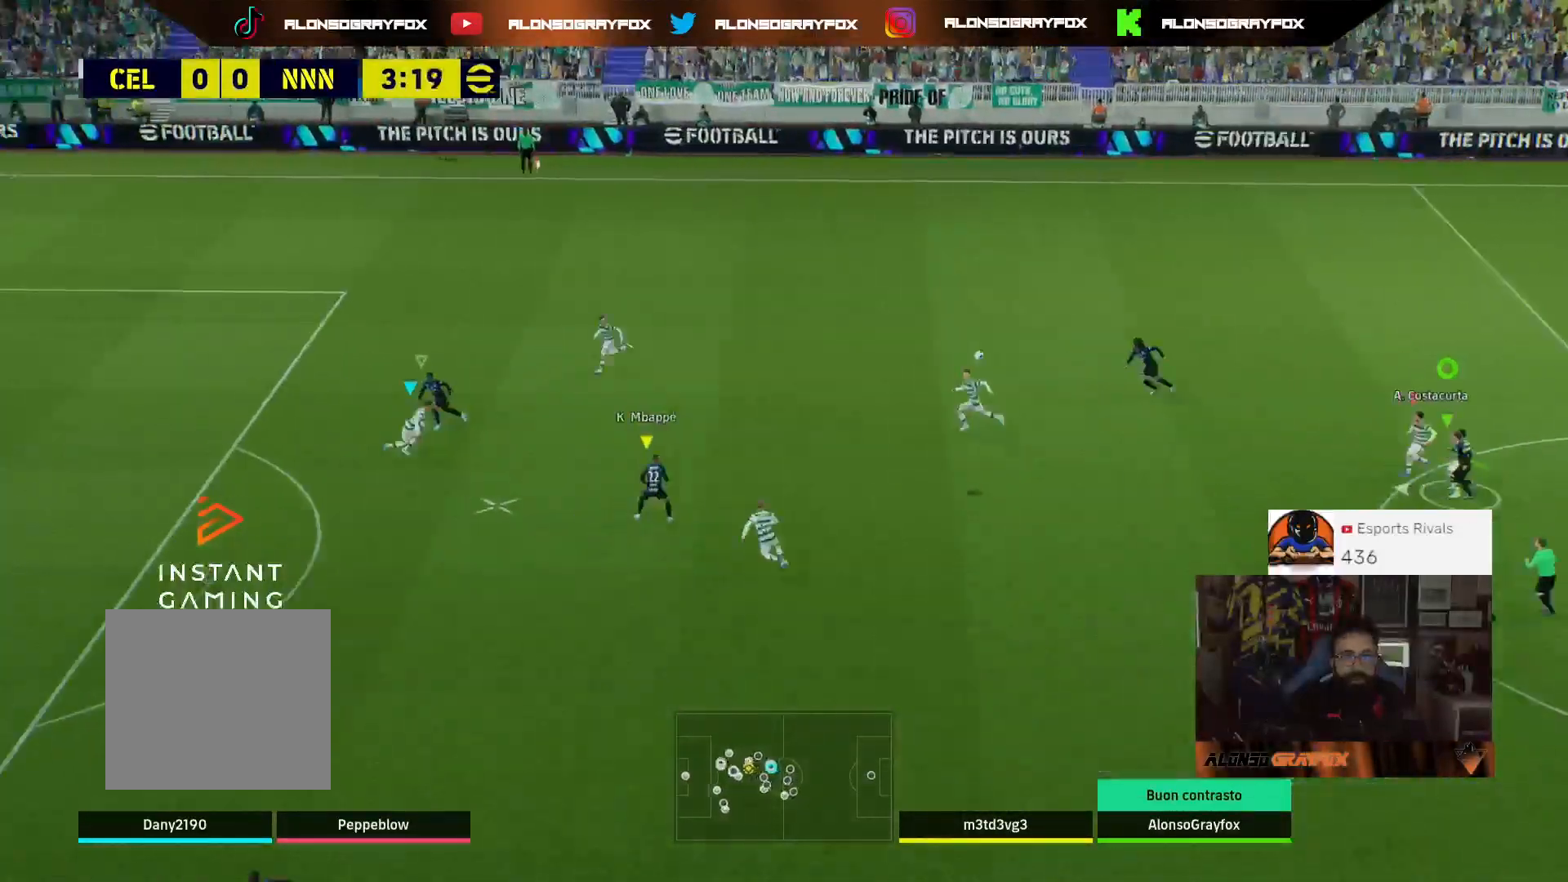
{"buttons": ["L3"], "left_stick": "down-left", "right_stick": "center", "events": [[167, "left_stick", "down-left"], [200, "L3", "down"]]}
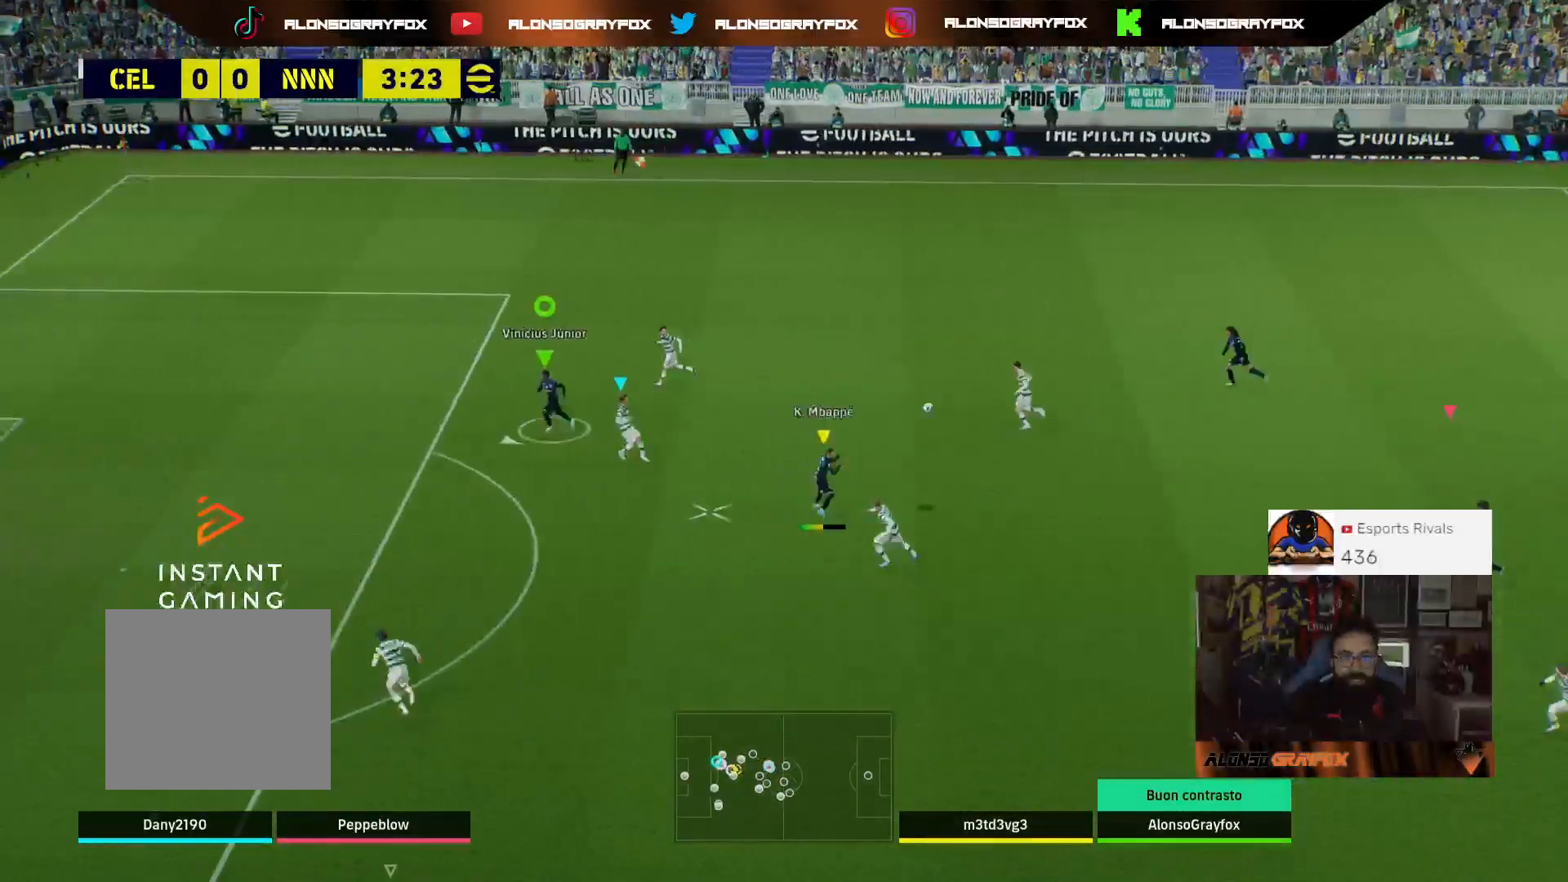
{"buttons": ["L3"], "left_stick": "down-left", "right_stick": "center", "events": []}
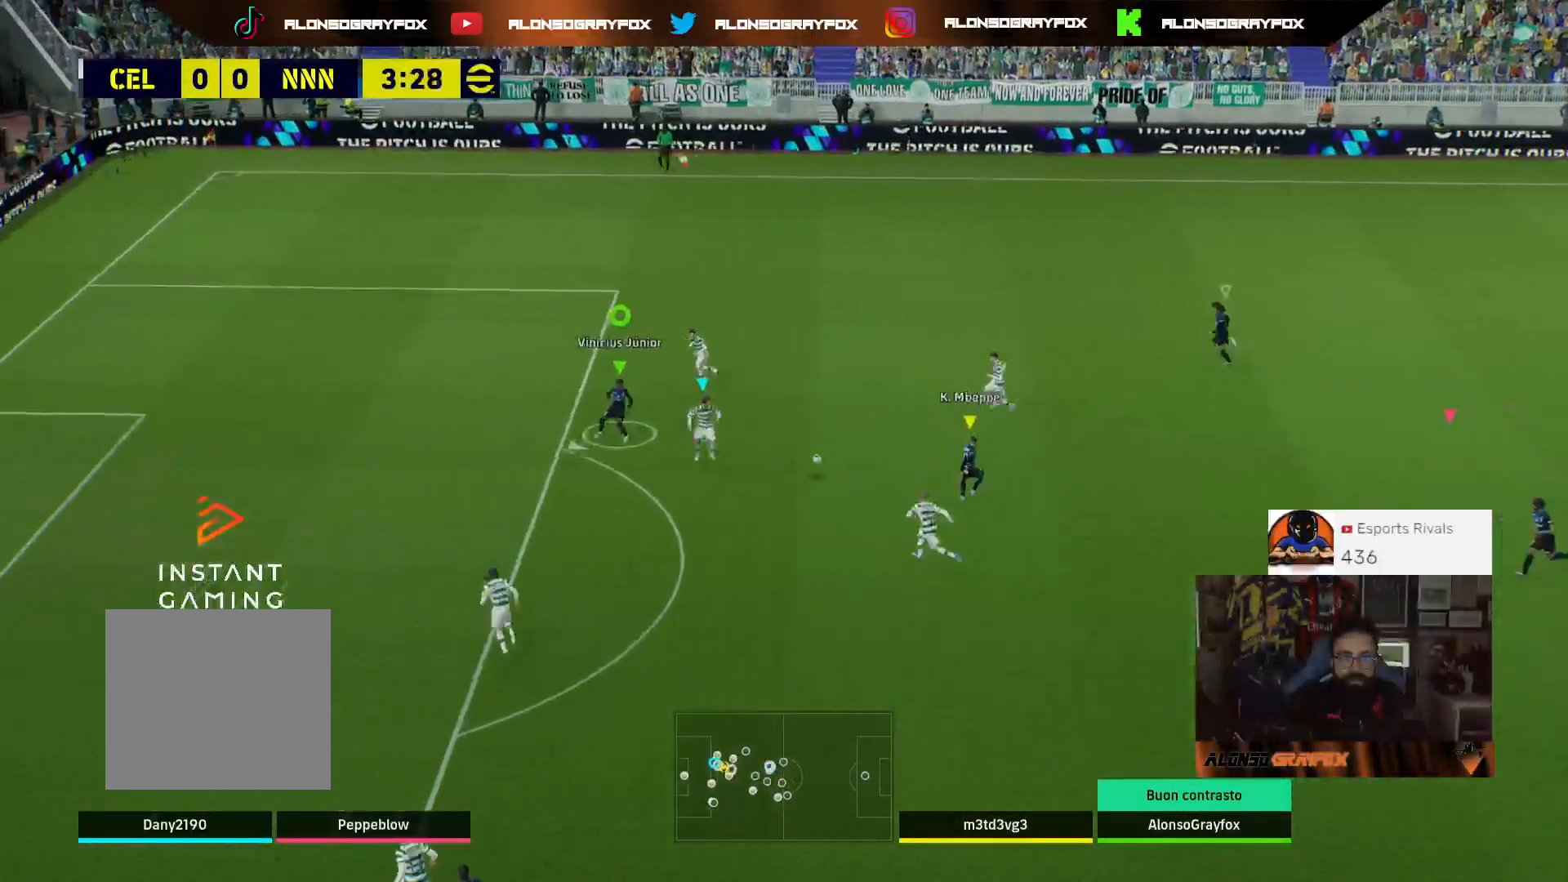
{"buttons": [], "left_stick": "right", "right_stick": "center", "events": [[367, "L3", "up"], [467, "left_stick", "right"]]}
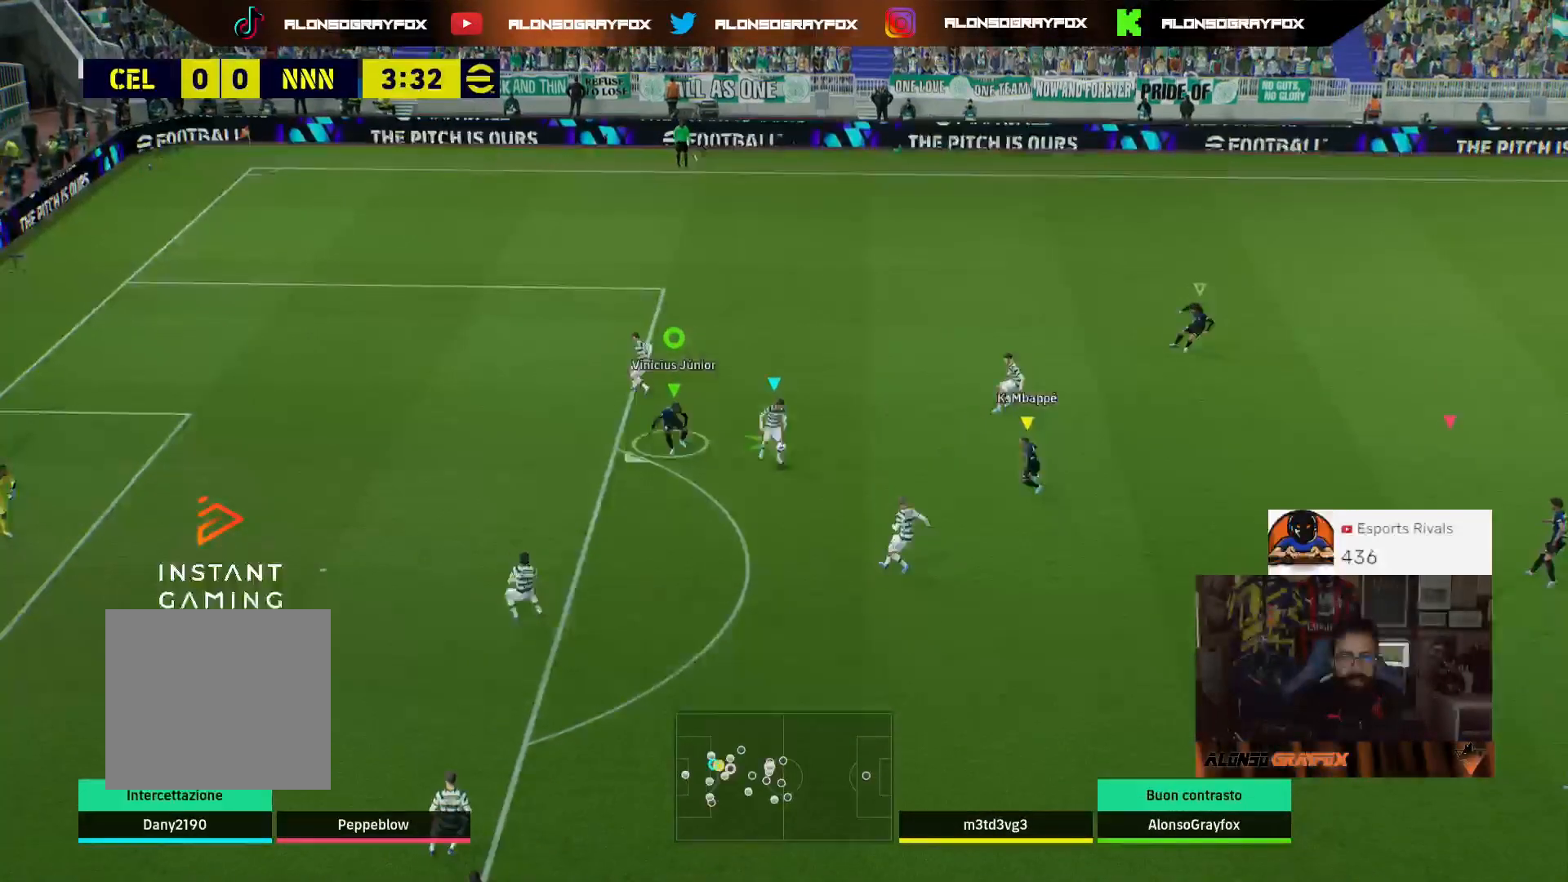
{"buttons": ["L2", "R2", "L3"], "left_stick": "up", "right_stick": "center", "events": [[33, "L2", "down"], [33, "left_stick", "up-right"], [167, "L3", "down"], [400, "left_stick", "up"], [500, "R2", "down"]]}
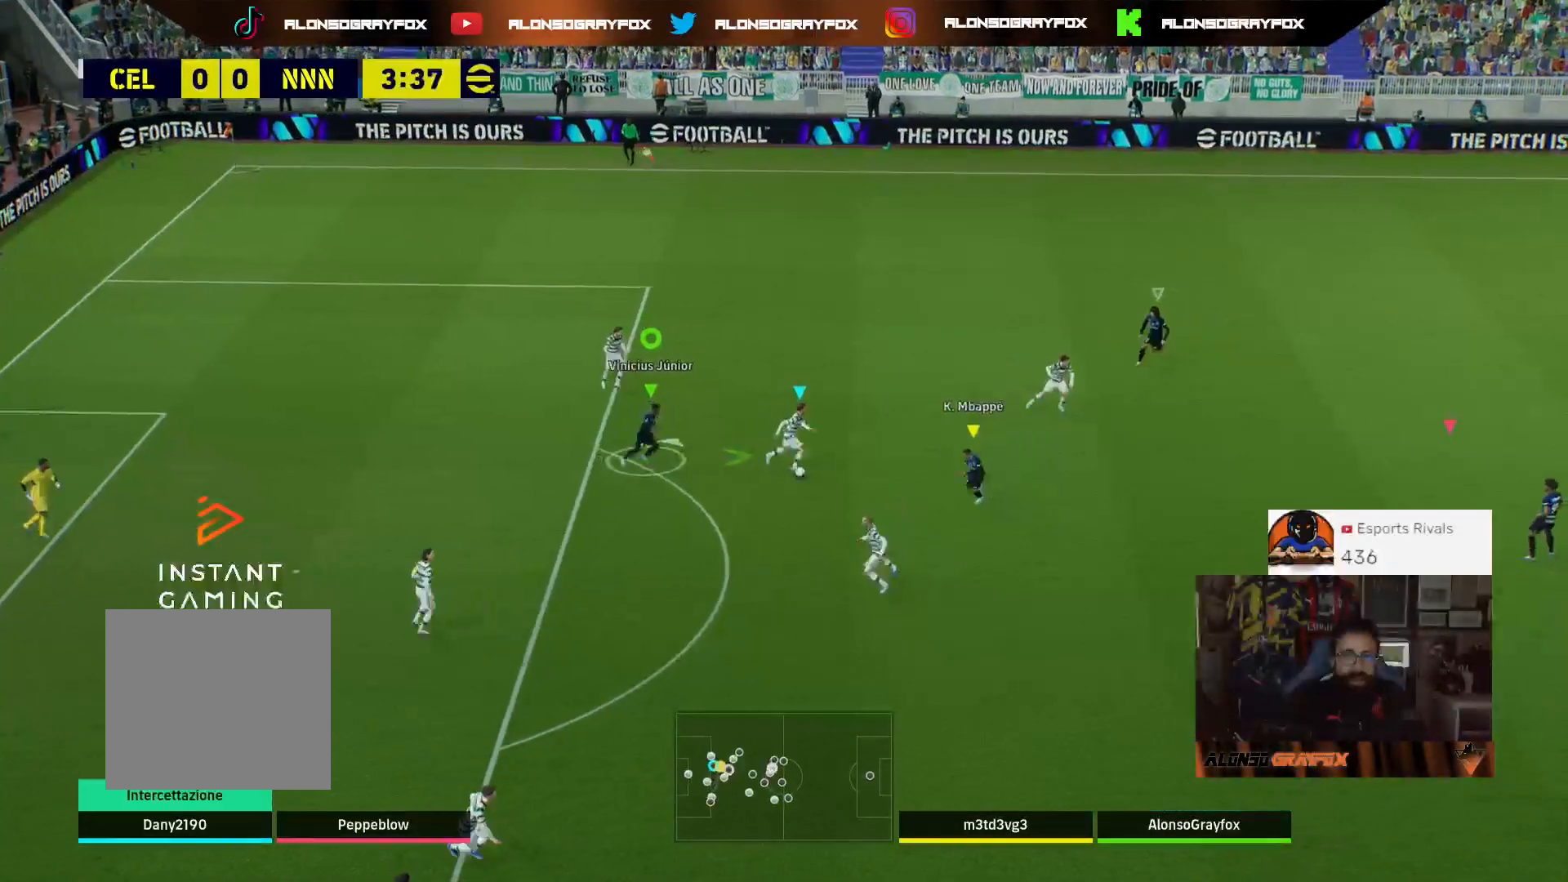
{"buttons": ["L2", "R2", "L3"], "left_stick": "up", "right_stick": "center", "events": []}
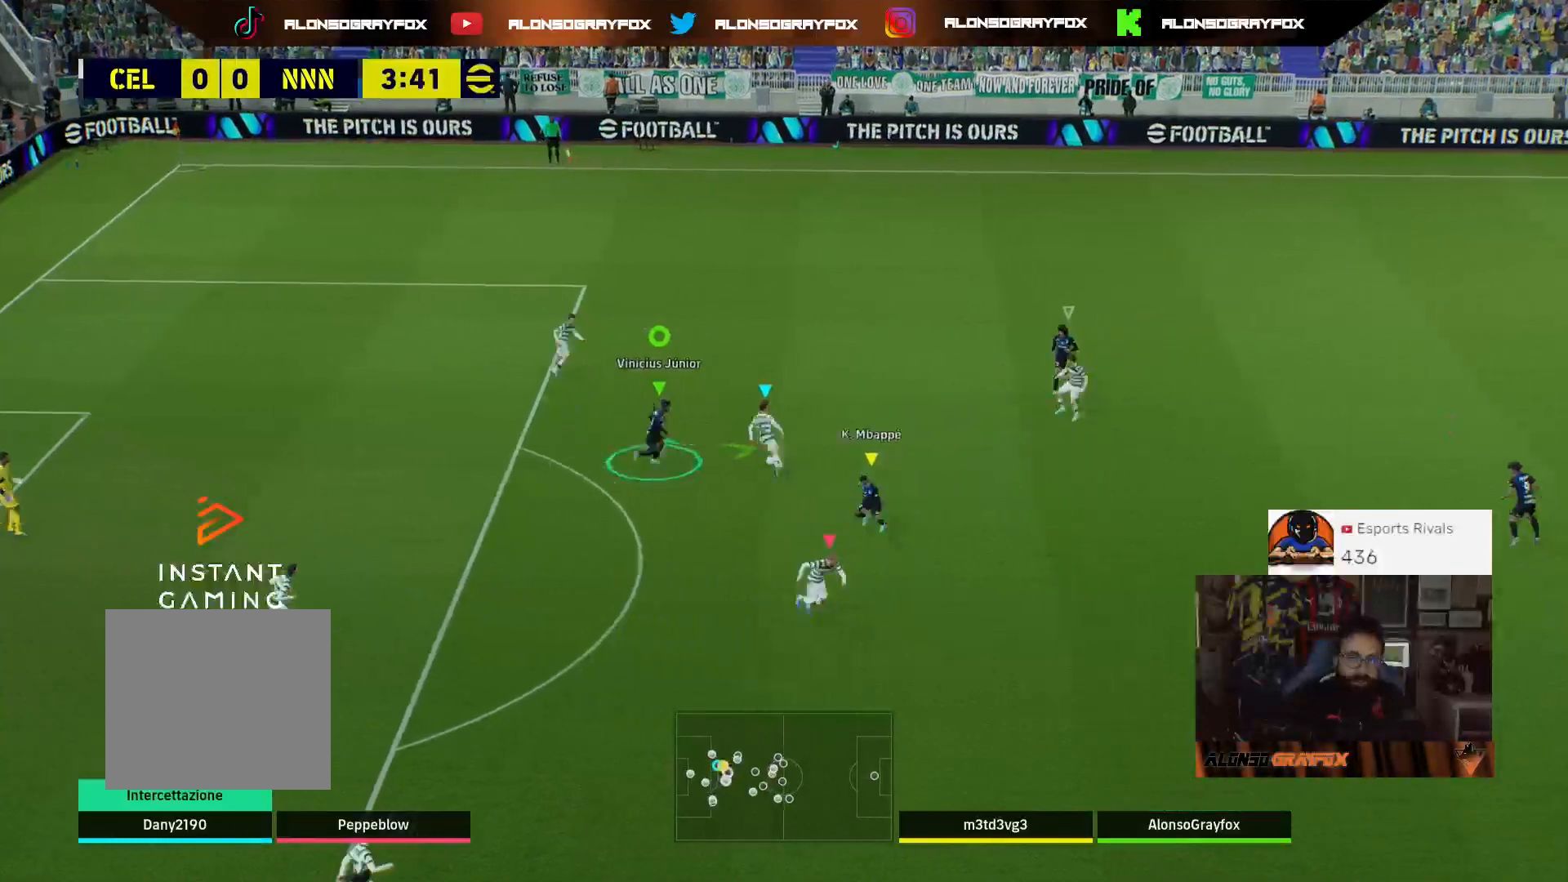
{"buttons": ["L2", "L3"], "left_stick": "up", "right_stick": "center", "events": [[400, "R2", "up"]]}
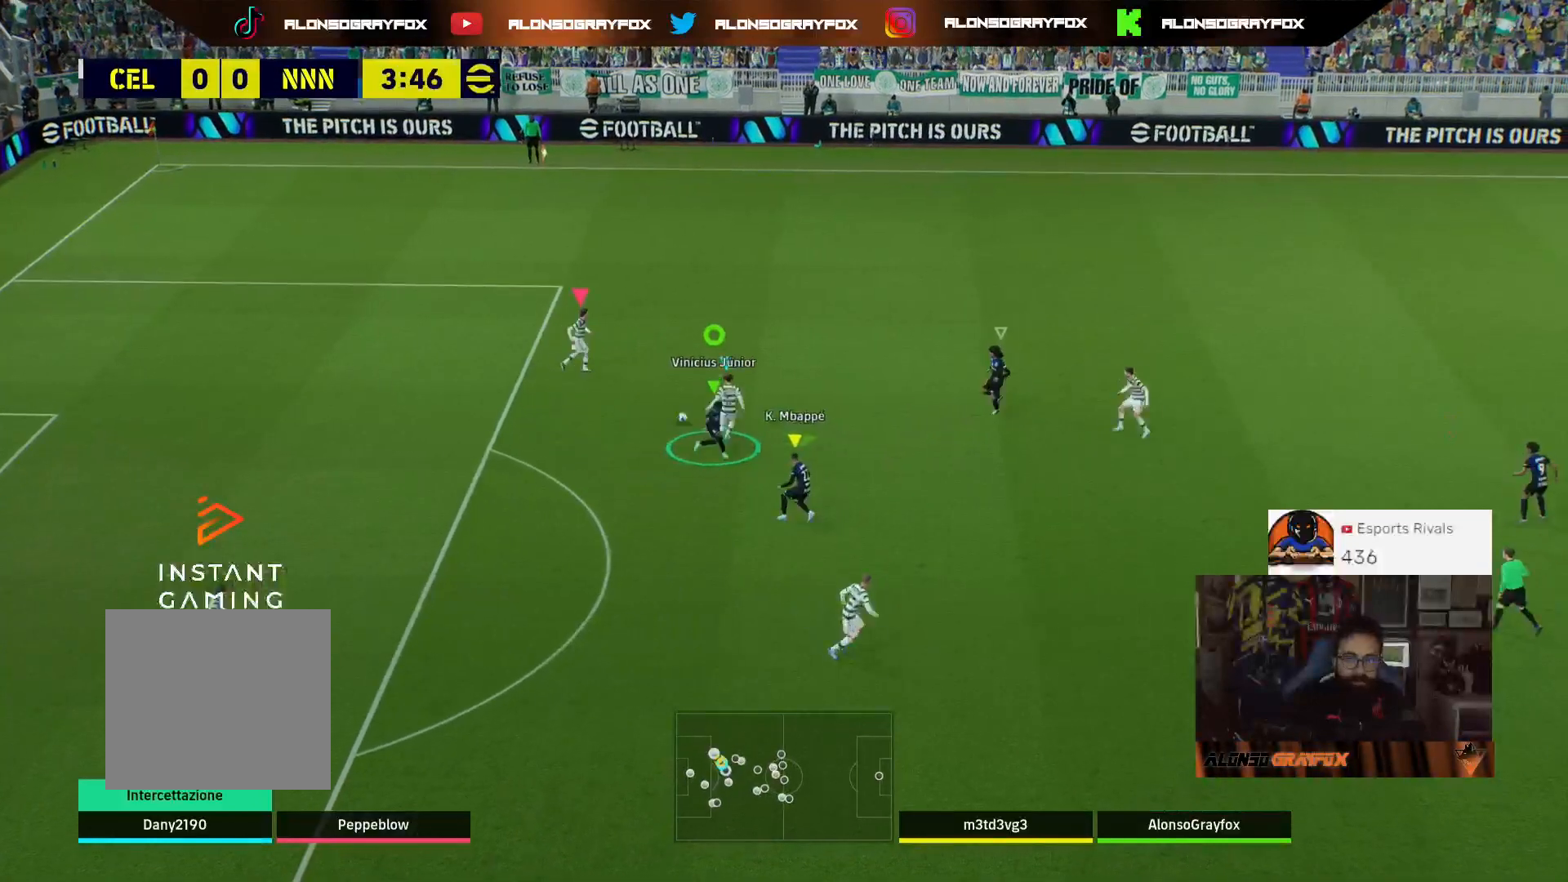
{"buttons": ["L2", "R1", "R2", "L3"], "left_stick": "up", "right_stick": "center", "events": [[100, "R2", "down"], [233, "R1", "down"]]}
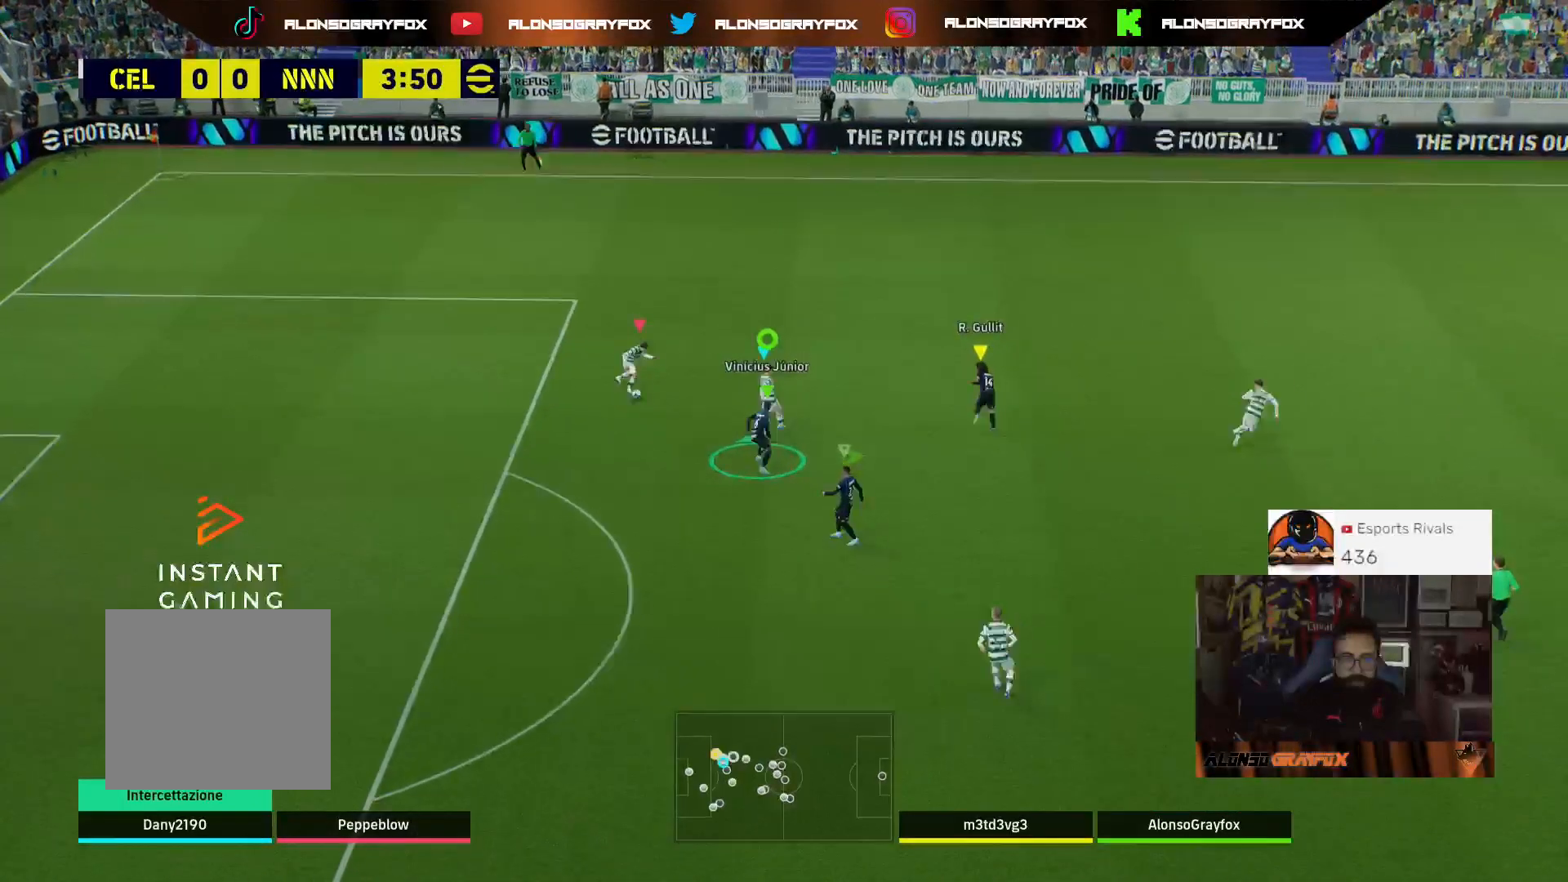
{"buttons": ["L2", "R1", "R2", "L3"], "left_stick": "up-left", "right_stick": "center", "events": [[67, "left_stick", "up-left"]]}
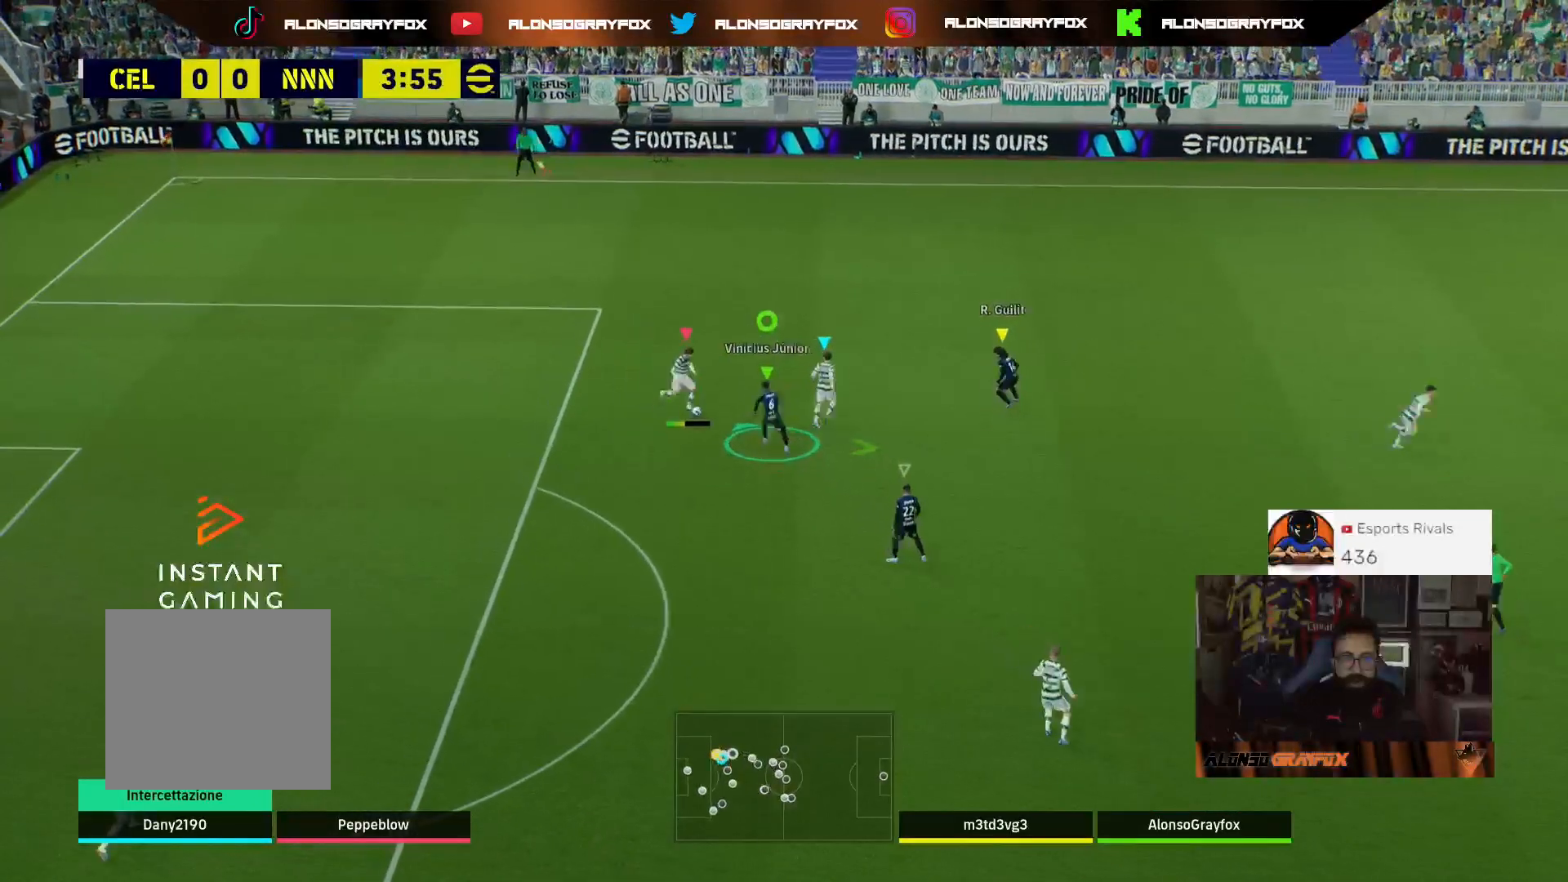
{"buttons": ["L3"], "left_stick": "up-left", "right_stick": "center", "events": [[300, "R1", "up"], [333, "L2", "up"], [333, "R2", "up"]]}
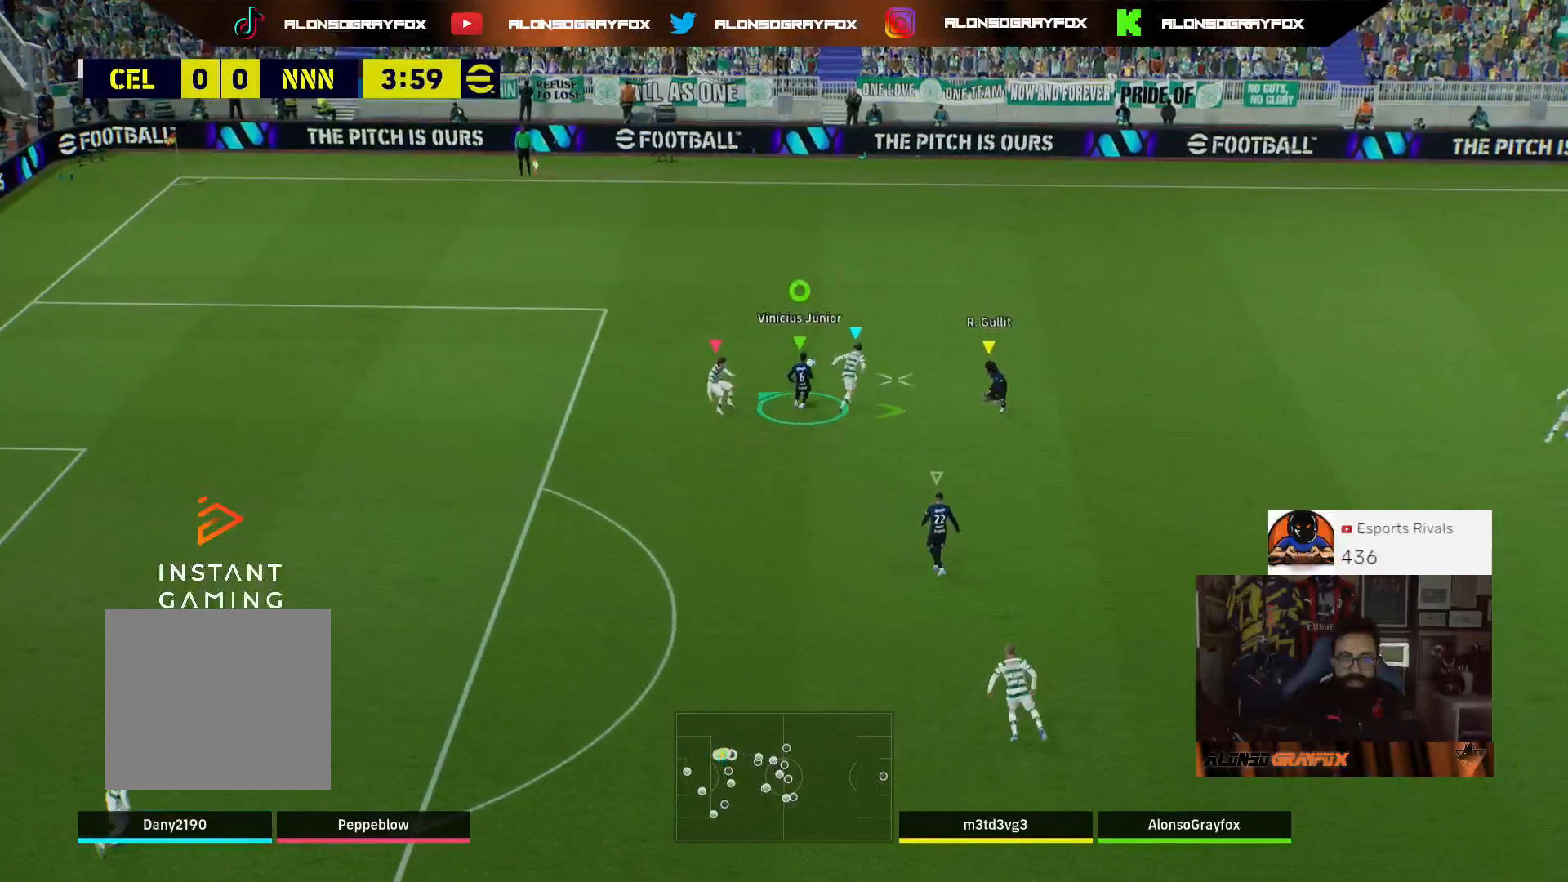
{"buttons": ["L3"], "left_stick": "up-left", "right_stick": "center", "events": [[67, "R2", "down"], [467, "R2", "up"]]}
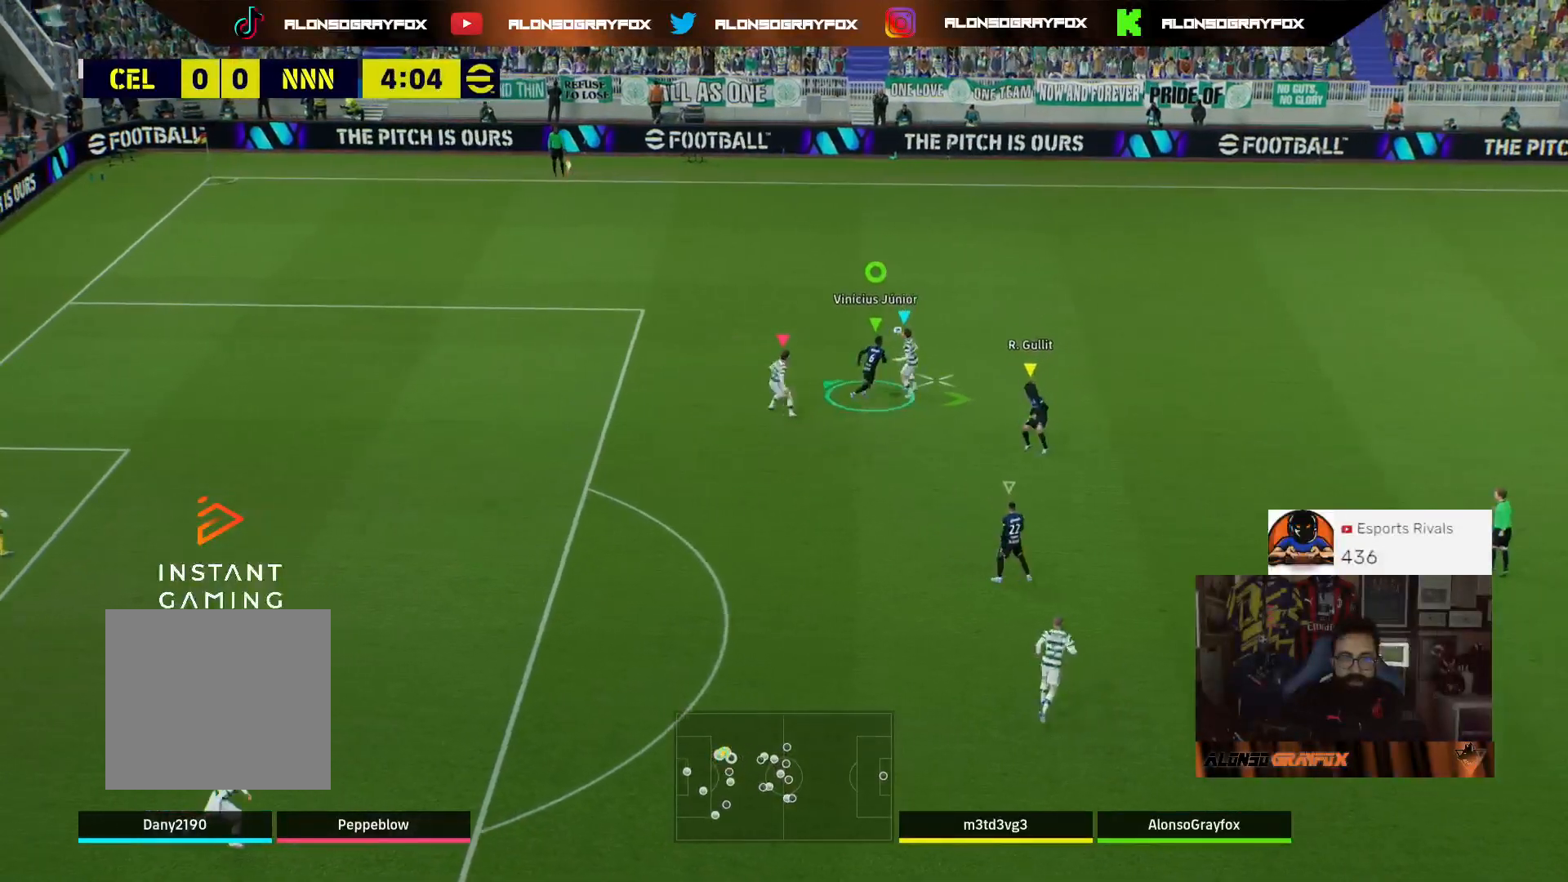
{"buttons": ["R2", "L3"], "left_stick": "up-left", "right_stick": "center", "events": [[33, "R2", "down"], [167, "R2", "up"], [233, "R2", "down"]]}
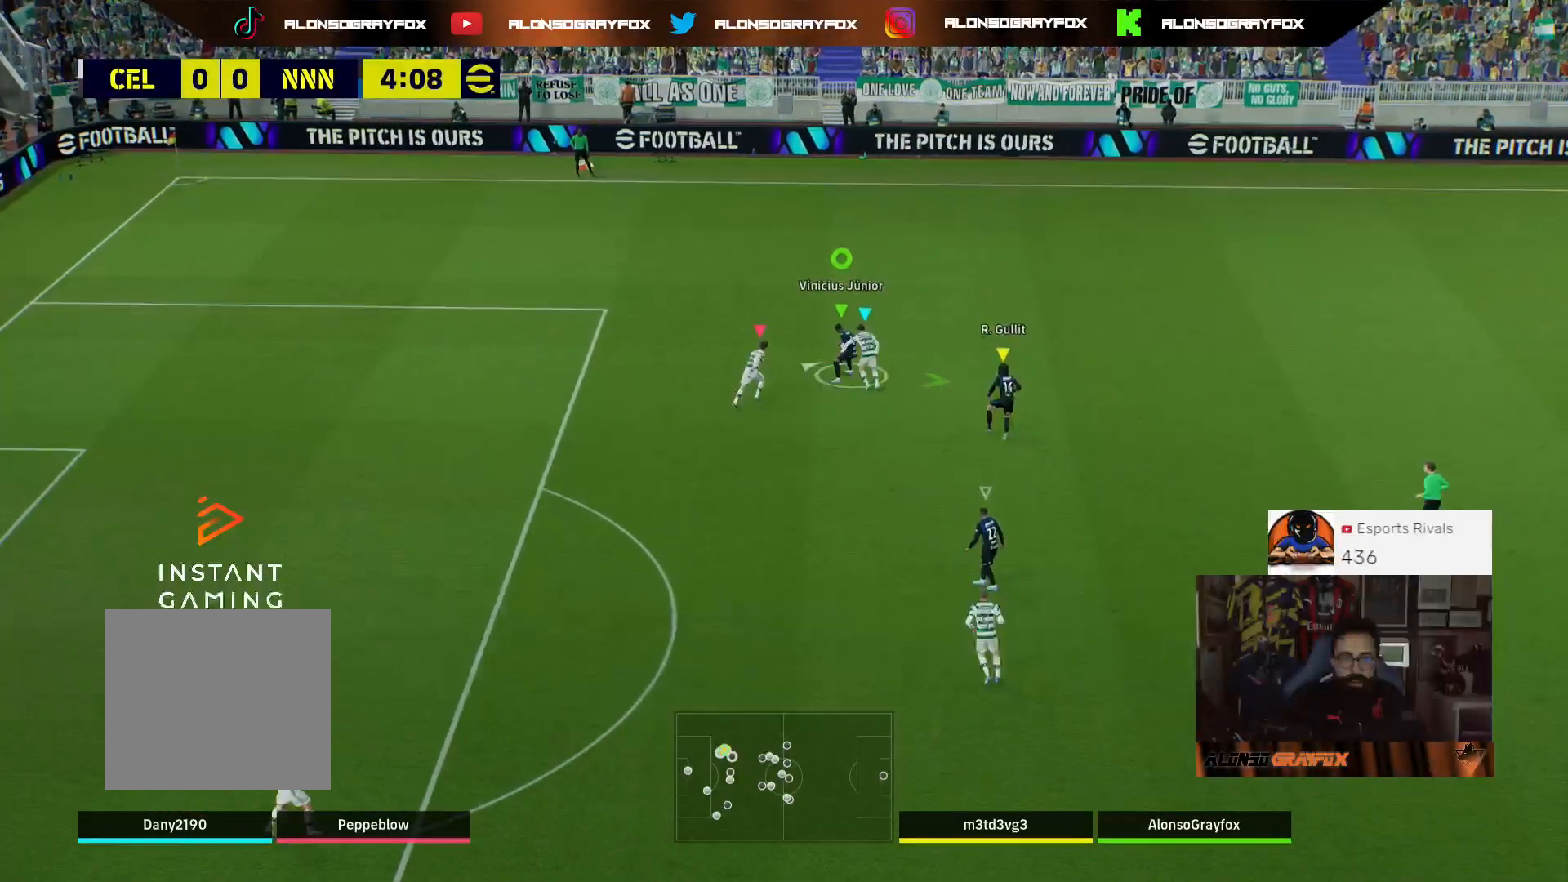
{"buttons": ["R1", "R2", "L3"], "left_stick": "up-left", "right_stick": "center", "events": [[333, "R1", "down"]]}
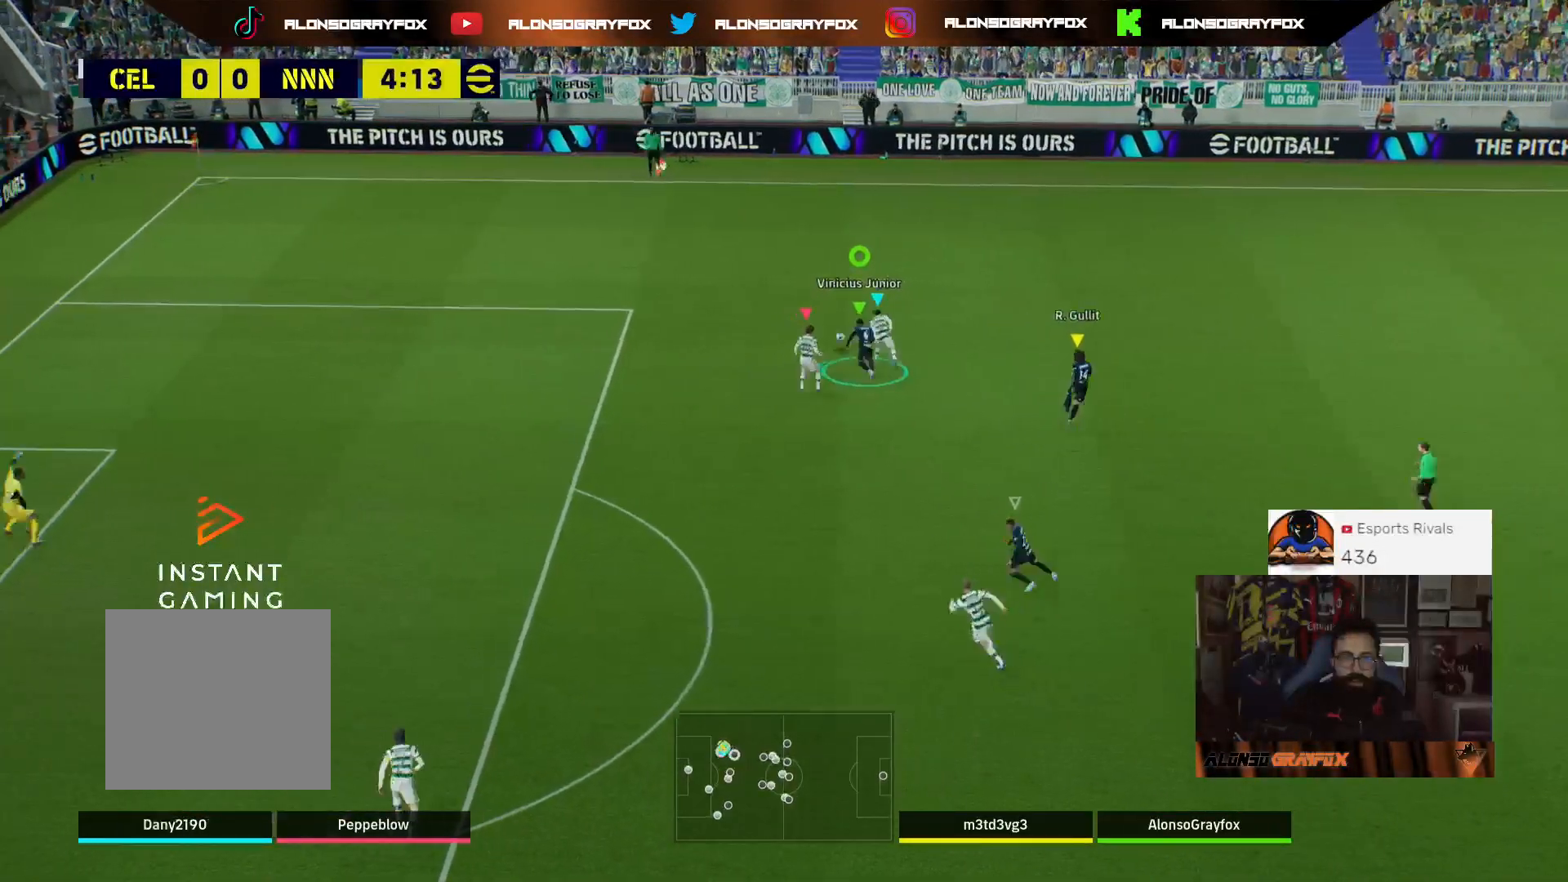
{"buttons": ["R1", "R2", "L3"], "left_stick": "up-left", "right_stick": "center", "events": []}
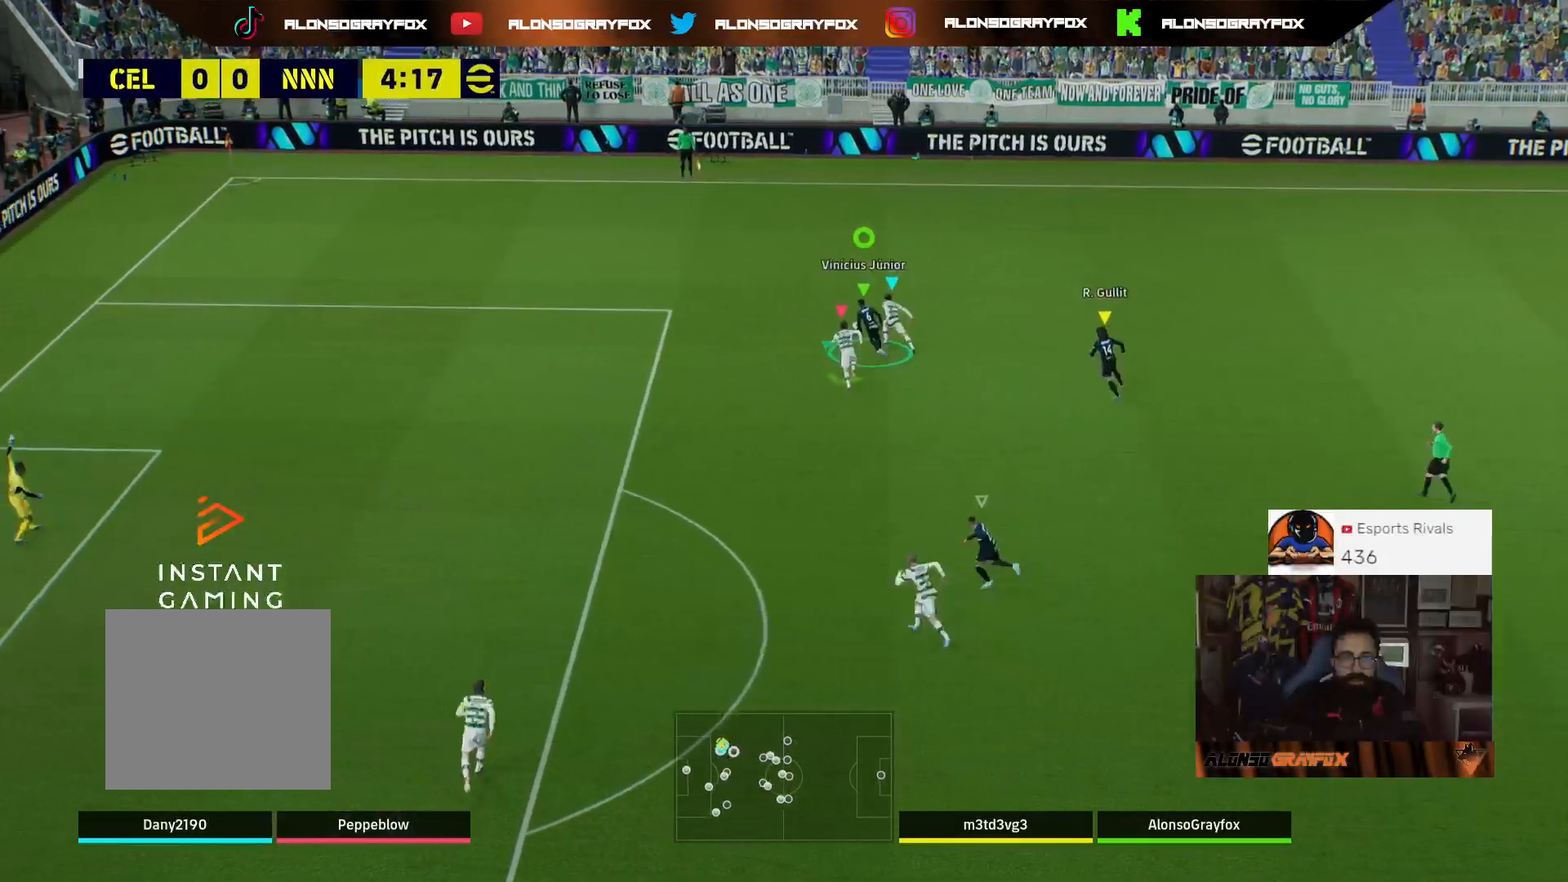
{"buttons": ["R1", "R2", "L3"], "left_stick": "up-left", "right_stick": "center", "events": []}